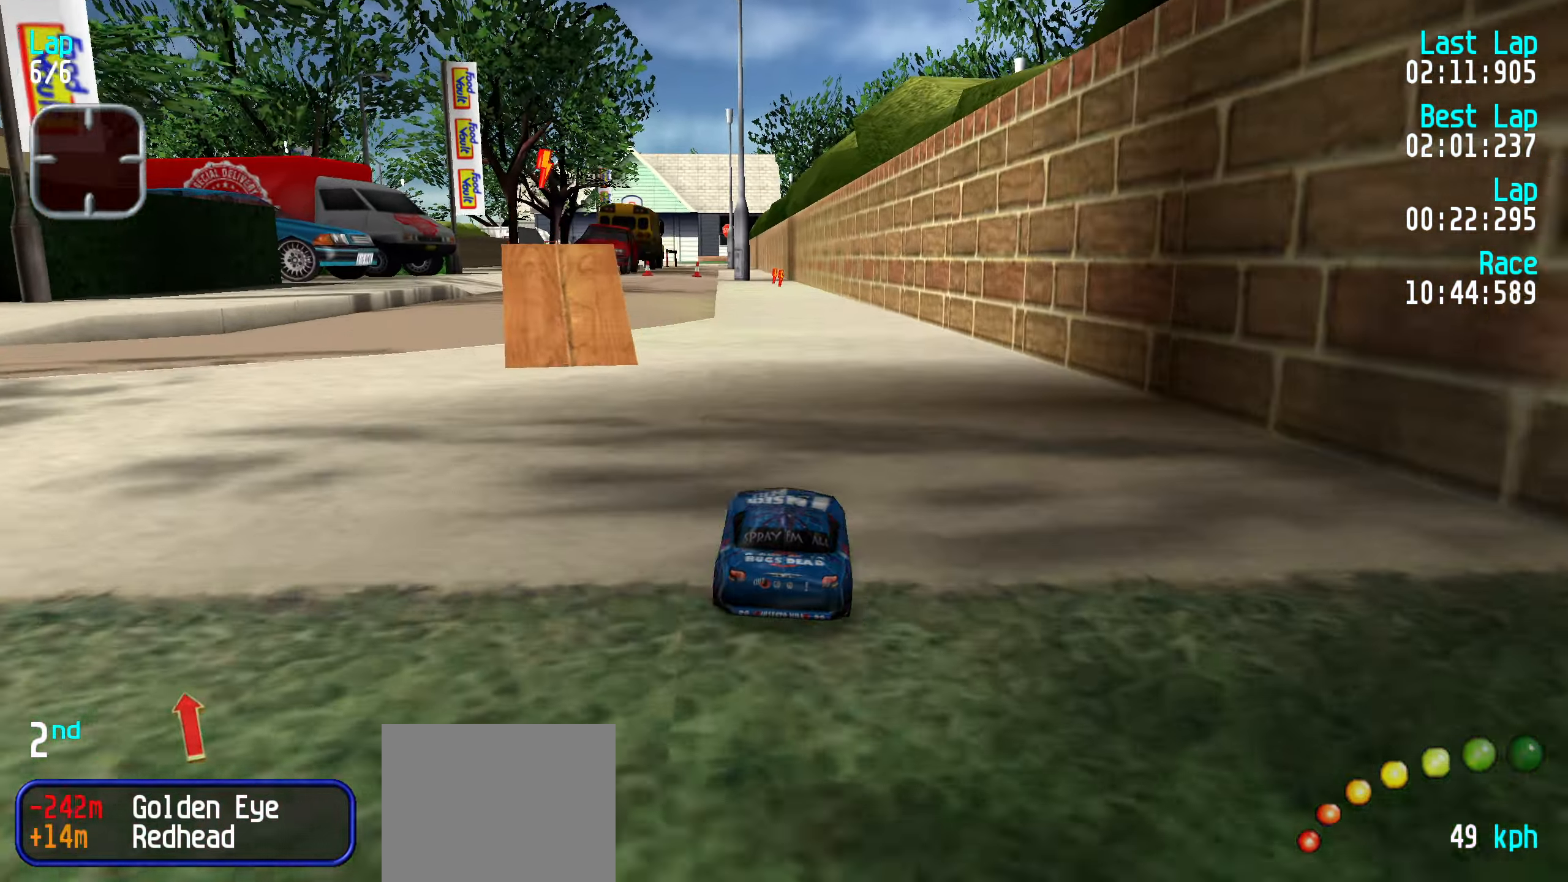
Gameplay with keyboard; each line is a JSON object with the keys held at the frame after it. "events" lists presses ("down") and releases ("up") of "down", "left", "right" and "up" between this image and that frame as [ms after this image, input, new state], when the widget could be followed in between. No other keys are recorded. Mouse input is not recorded.
{"keys": ["up"], "events": []}
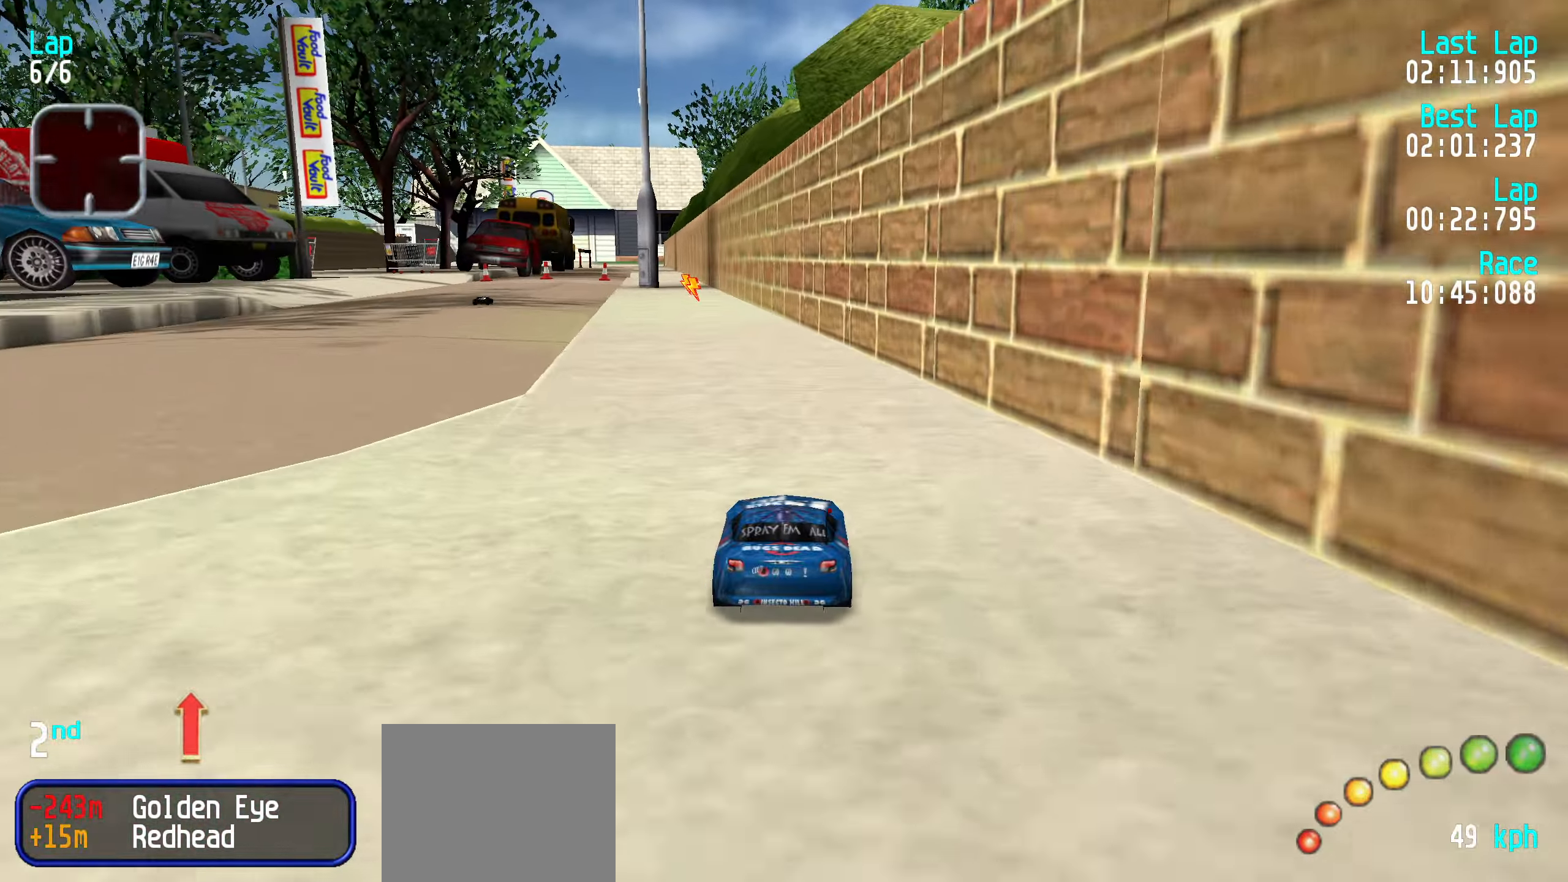
{"keys": ["up"], "events": [[16, "left", "down"], [66, "left", "up"], [333, "left", "down"], [383, "left", "up"]]}
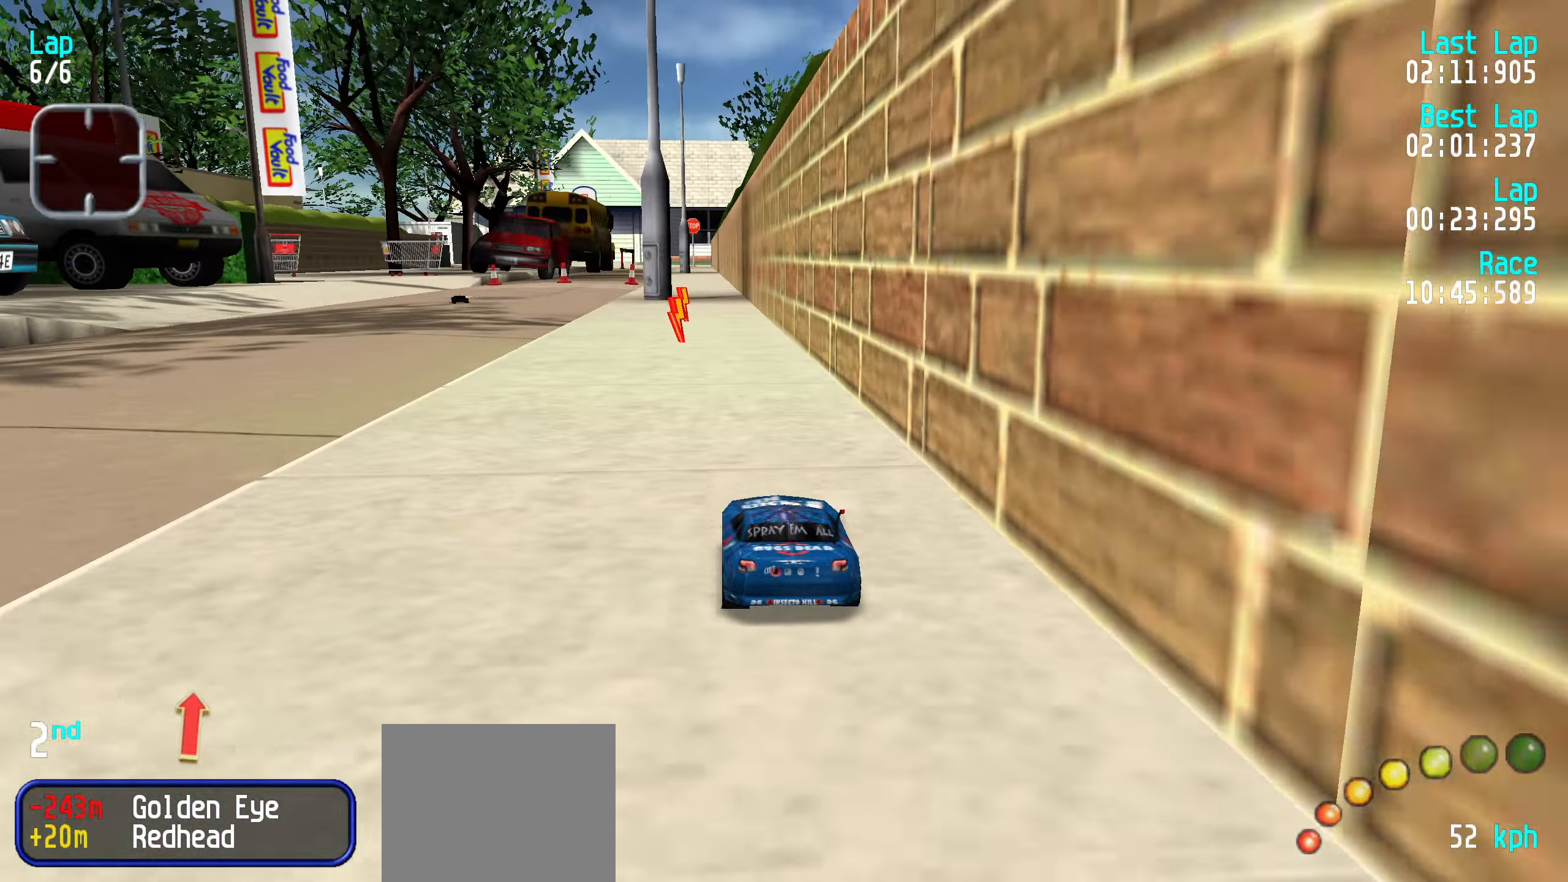
{"keys": ["left", "up"], "events": [[33, "left", "down"], [83, "left", "up"], [166, "left", "down"], [216, "left", "up"], [350, "left", "down"], [400, "left", "up"], [500, "left", "down"]]}
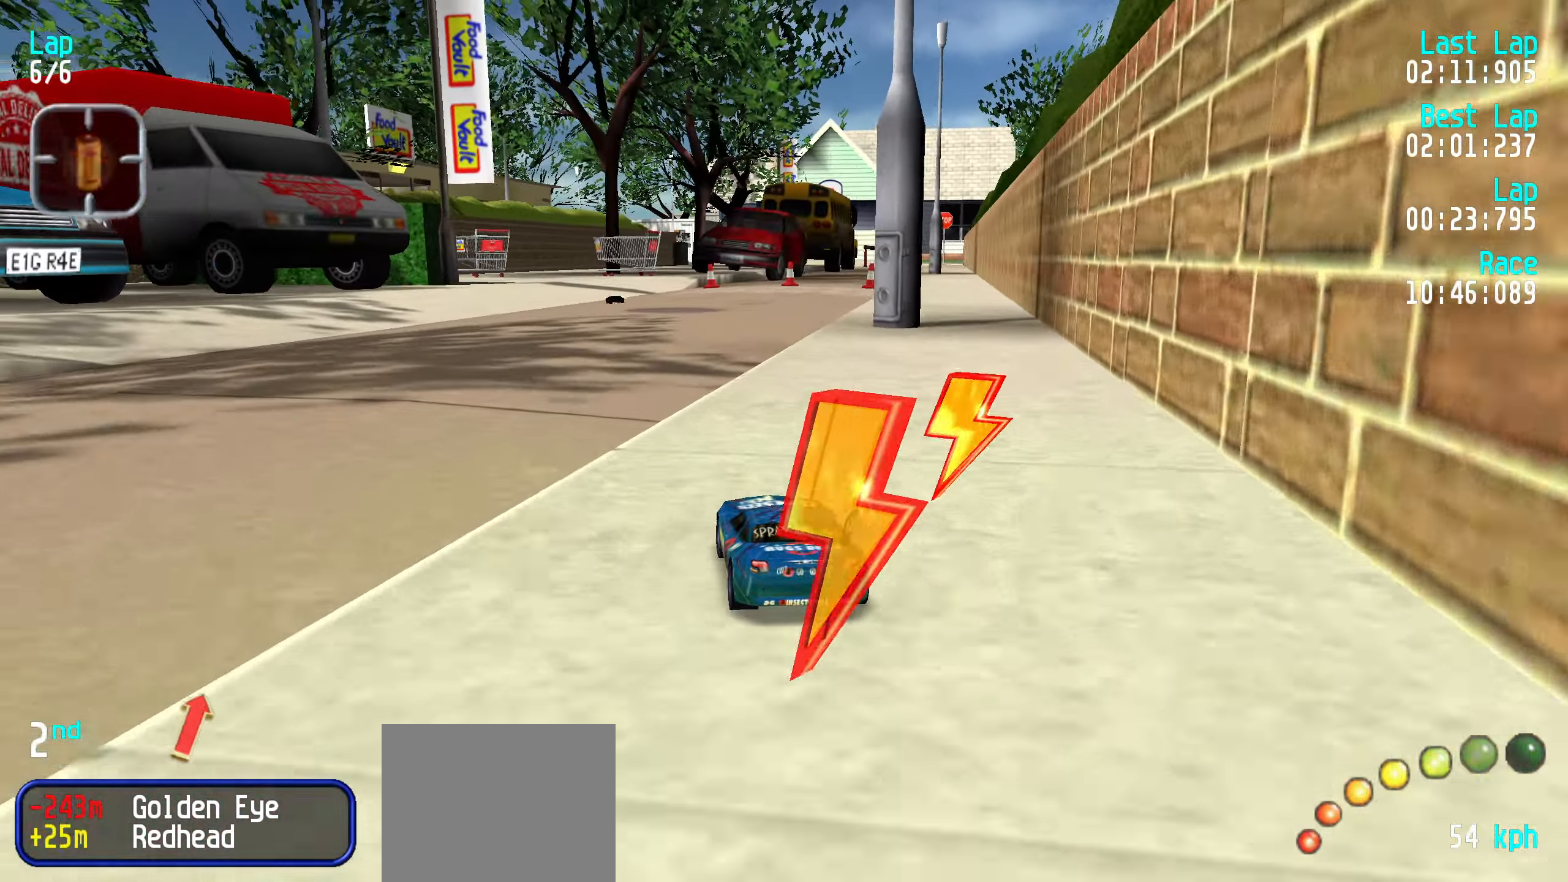
{"keys": ["up"], "events": [[33, "left", "up"], [133, "left", "down"], [183, "left", "up"]]}
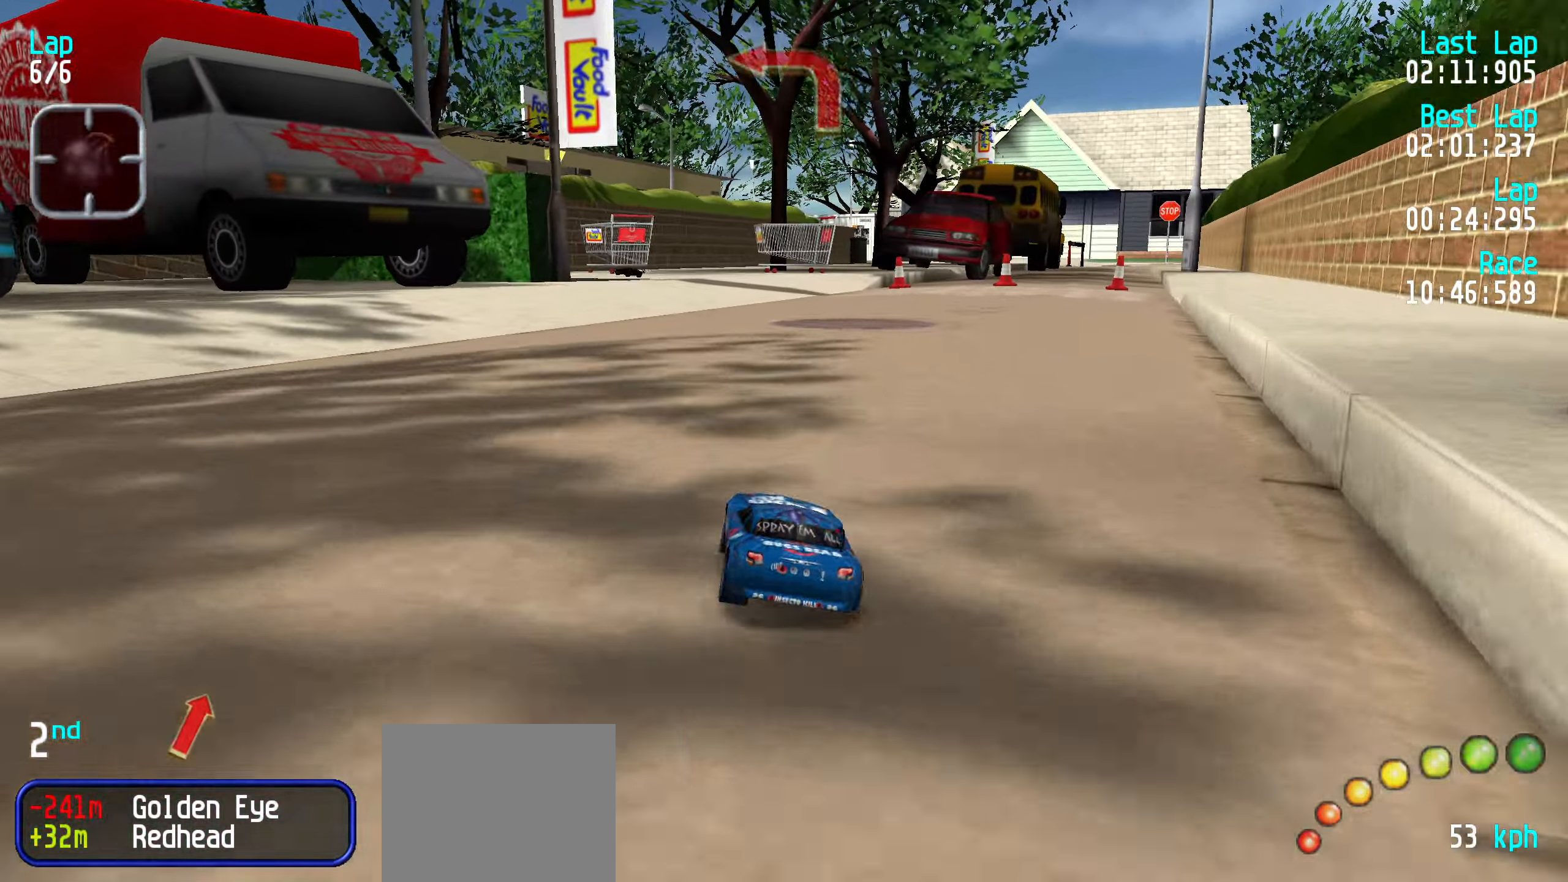
{"keys": ["up"], "events": [[200, "left", "down"], [233, "left", "up"], [383, "left", "down"], [433, "left", "up"]]}
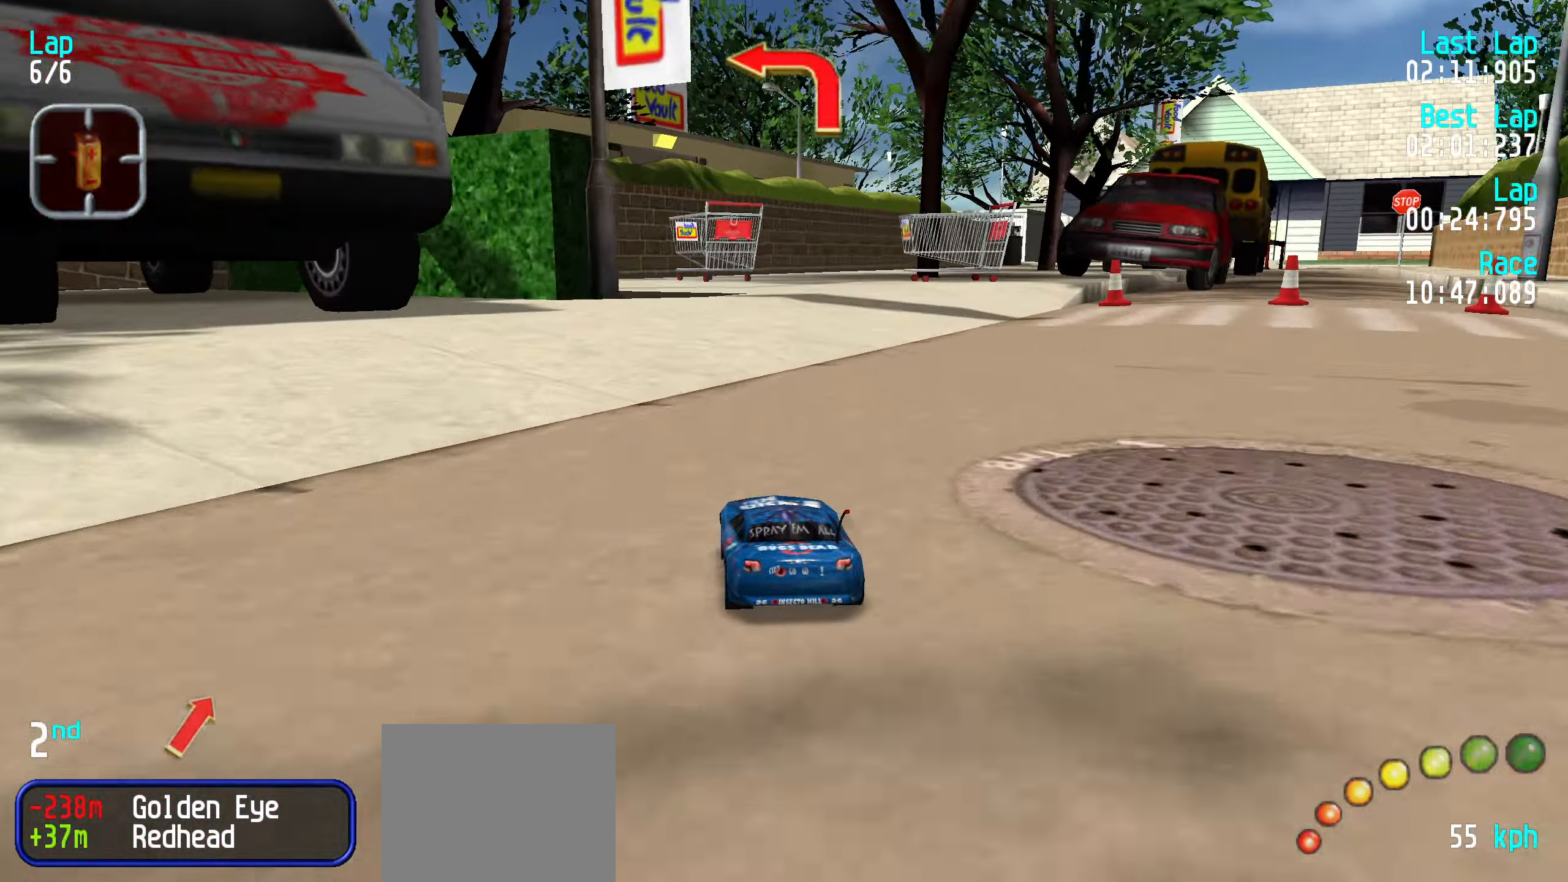
{"keys": [], "events": [[66, "up", "up"], [350, "left", "down"], [400, "left", "up"]]}
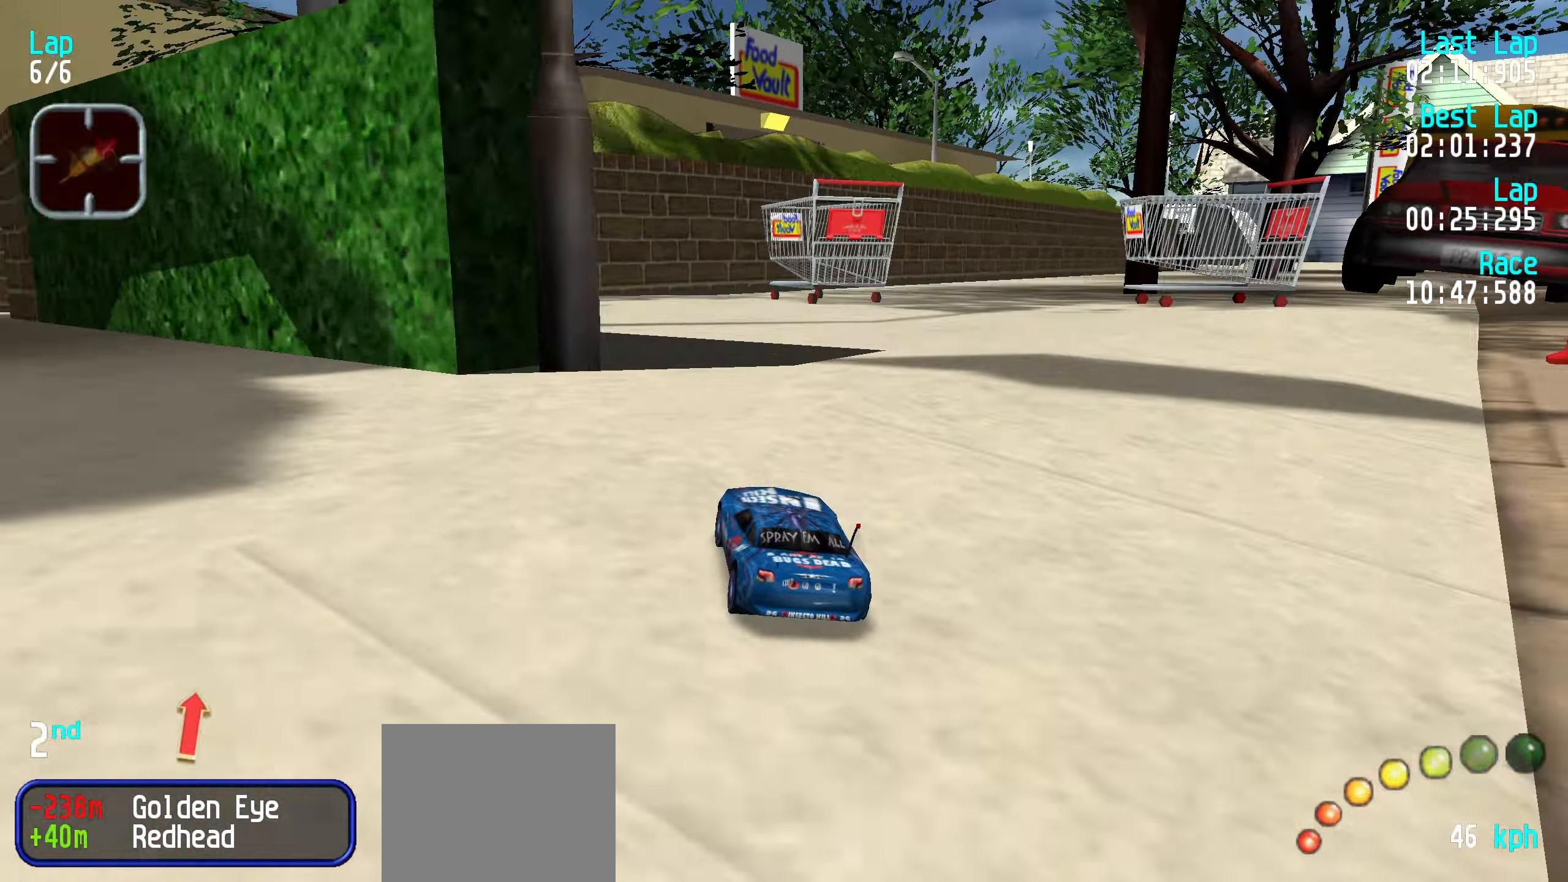
{"keys": [], "events": [[33, "left", "down"], [83, "left", "up"], [366, "up", "down"], [500, "up", "up"]]}
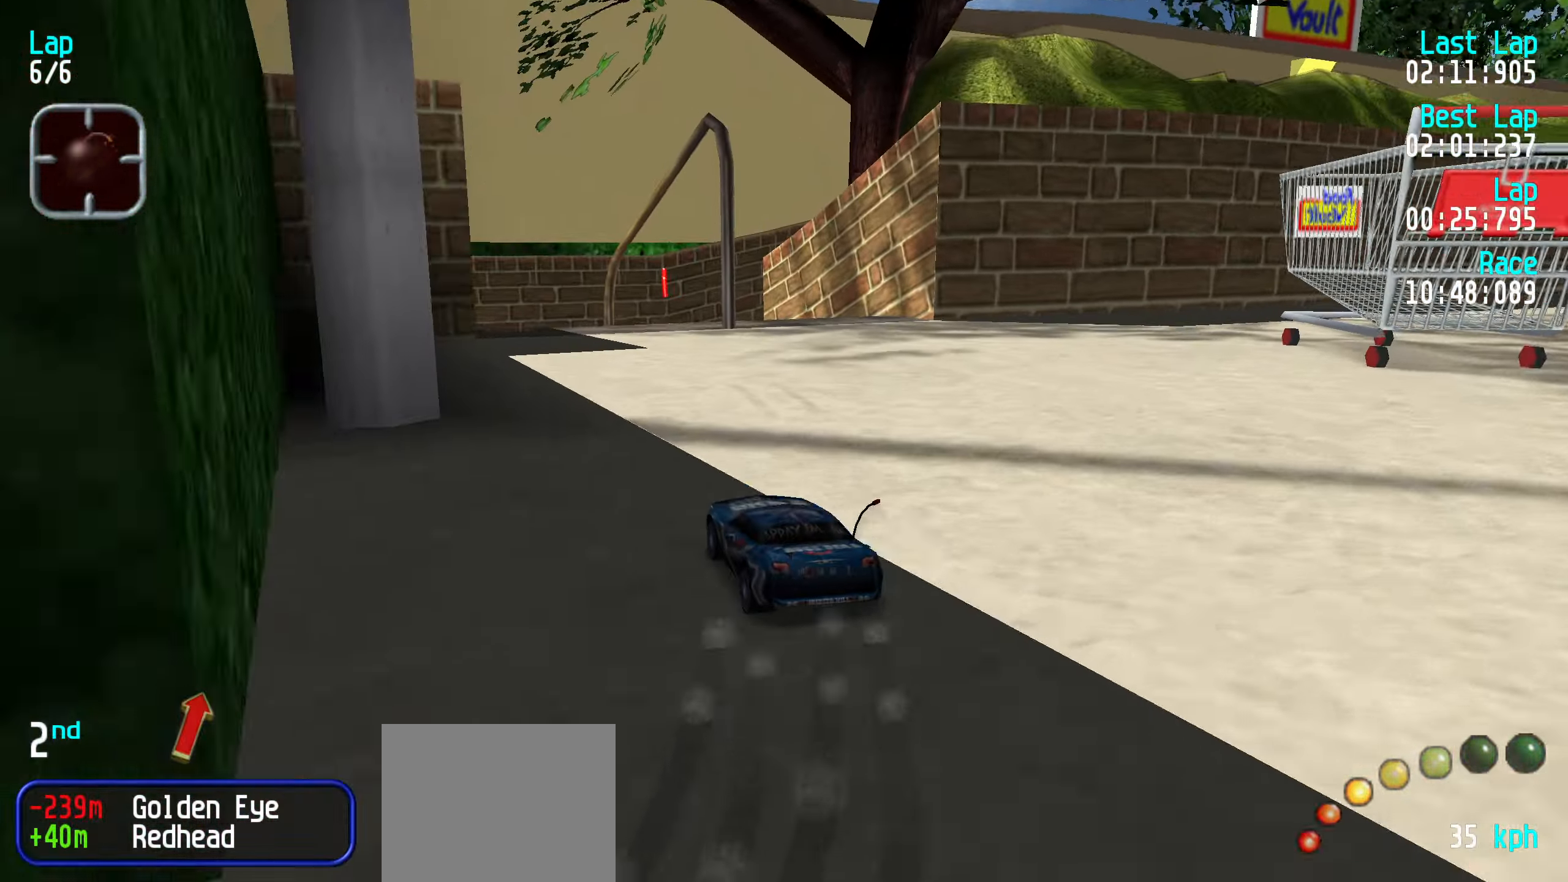
{"keys": ["right", "up"], "events": [[150, "up", "down"], [283, "right", "down"], [283, "up", "up"], [333, "right", "up"], [417, "up", "down"], [467, "right", "down"]]}
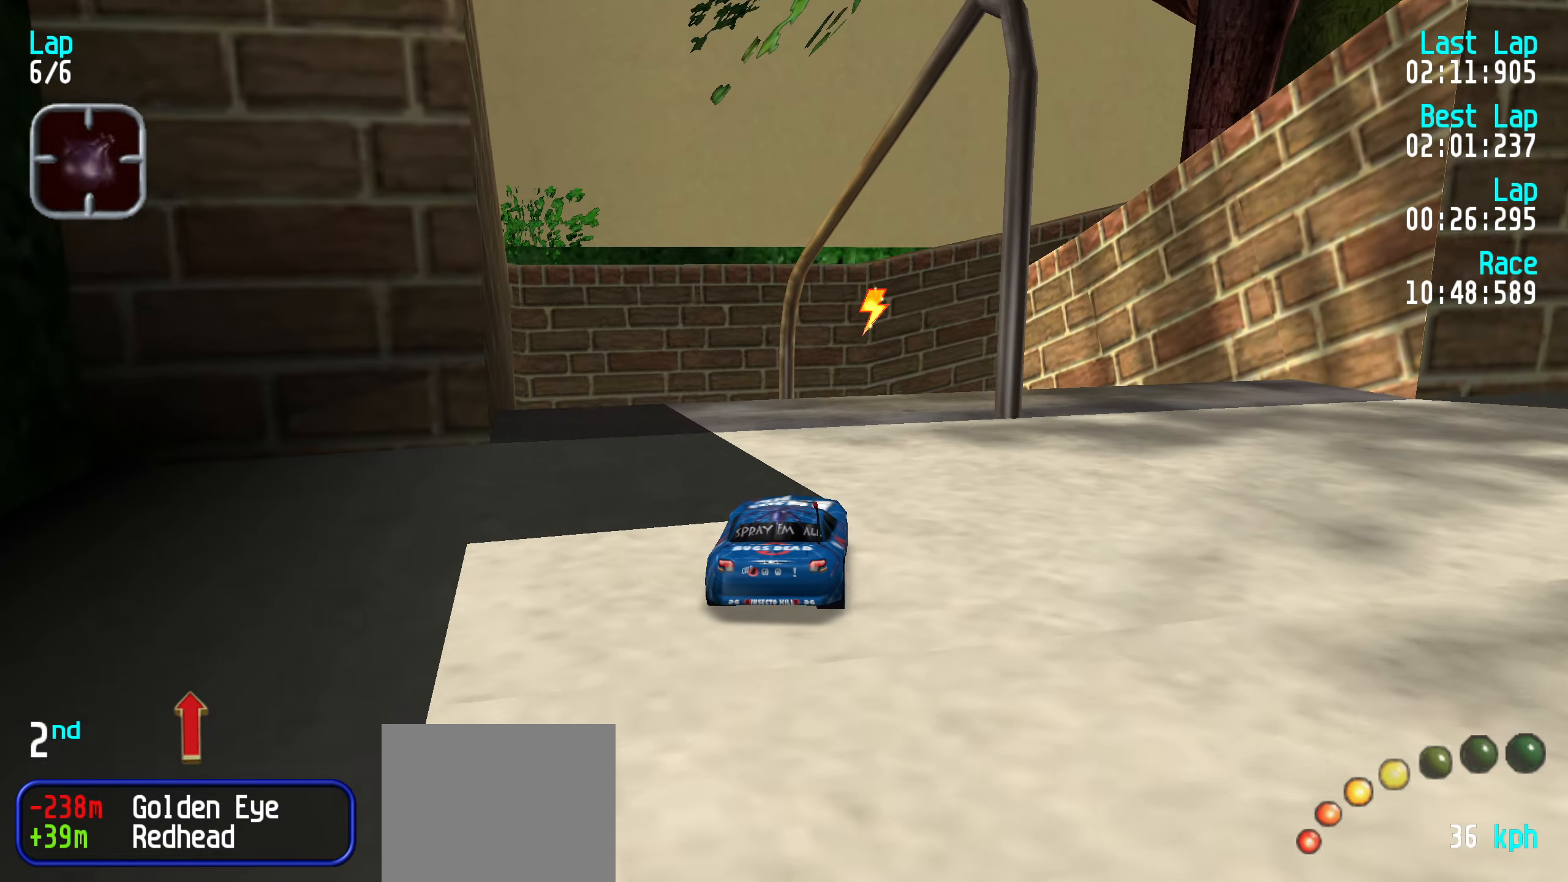
{"keys": [], "events": [[67, "right", "up"], [67, "up", "up"], [117, "right", "down"], [150, "up", "down"], [217, "right", "up"], [217, "up", "up"], [300, "up", "down"], [317, "right", "down"], [350, "right", "up"], [350, "up", "up"]]}
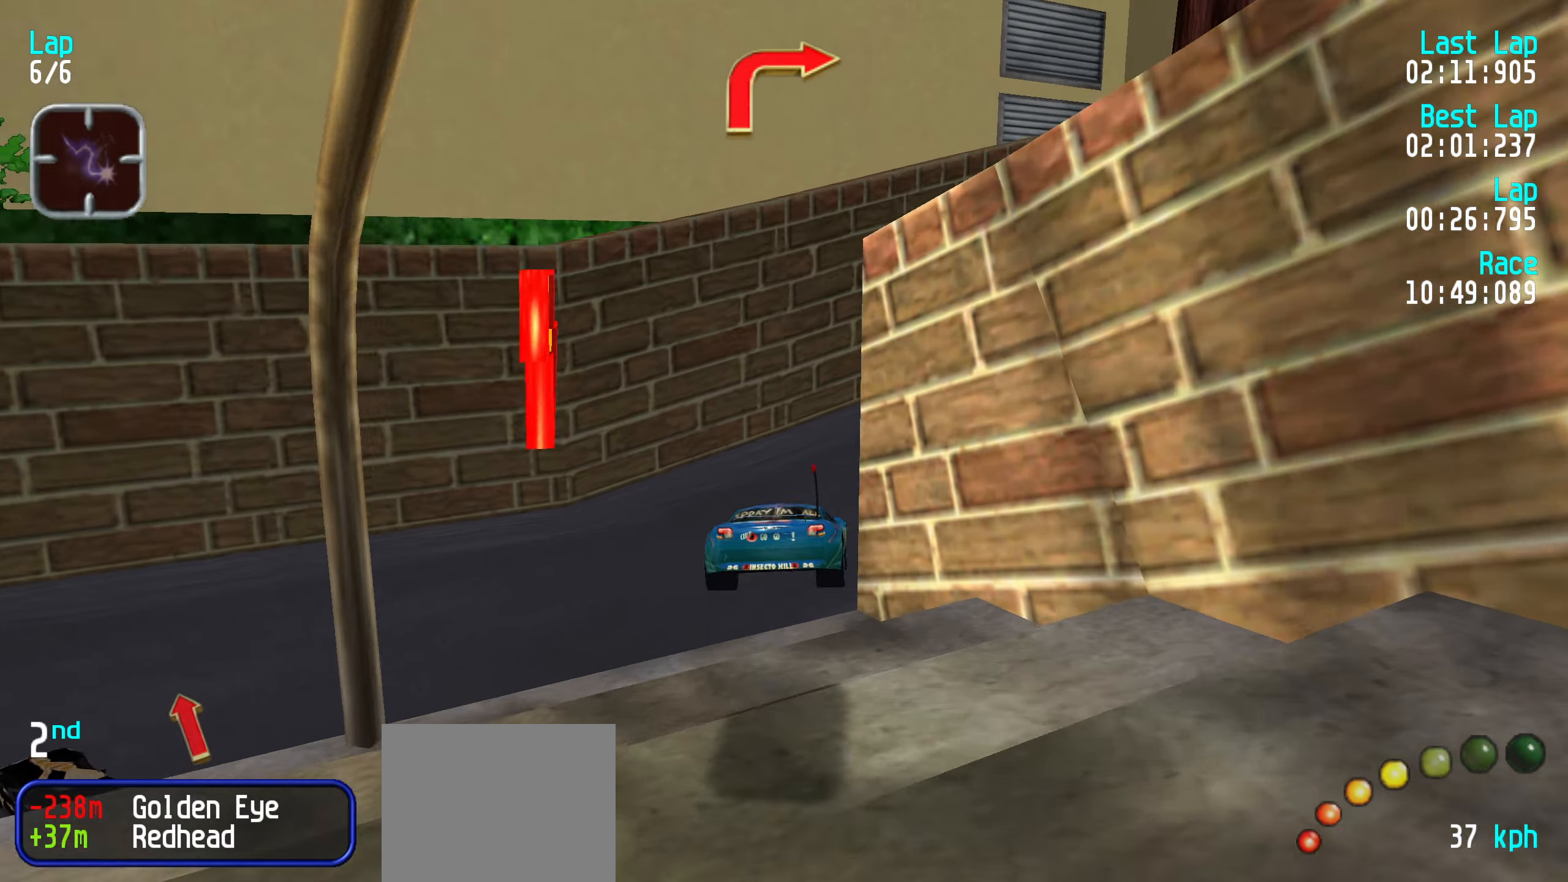
{"keys": ["up"], "events": [[317, "right", "down"], [317, "up", "down"], [467, "right", "up"]]}
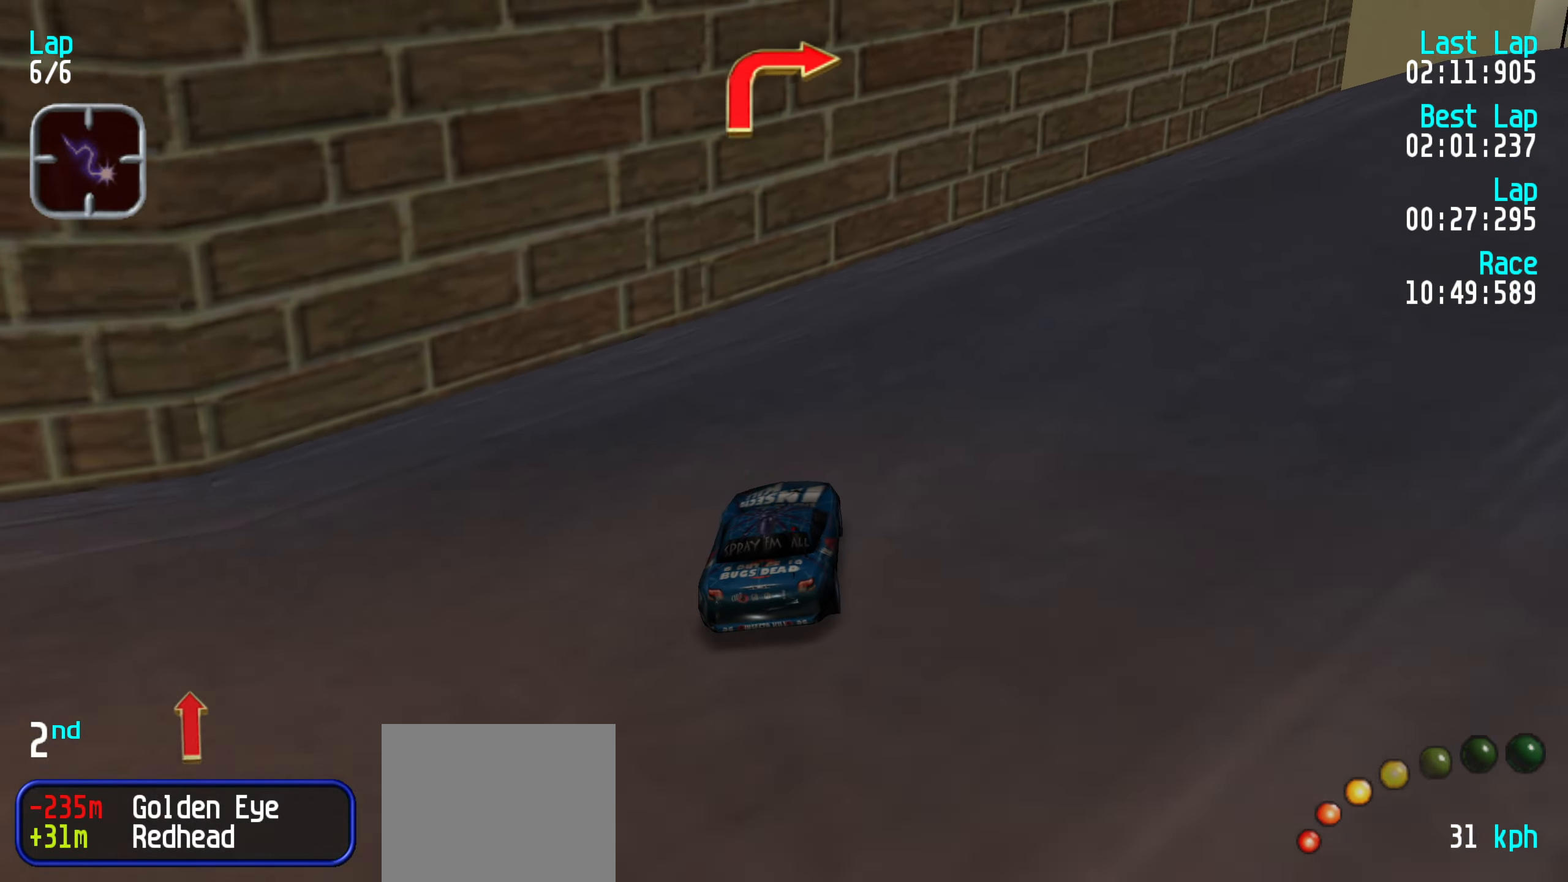
{"keys": ["right", "up"], "events": [[50, "right", "down"], [233, "right", "up"], [283, "right", "down"], [383, "right", "up"], [467, "right", "down"]]}
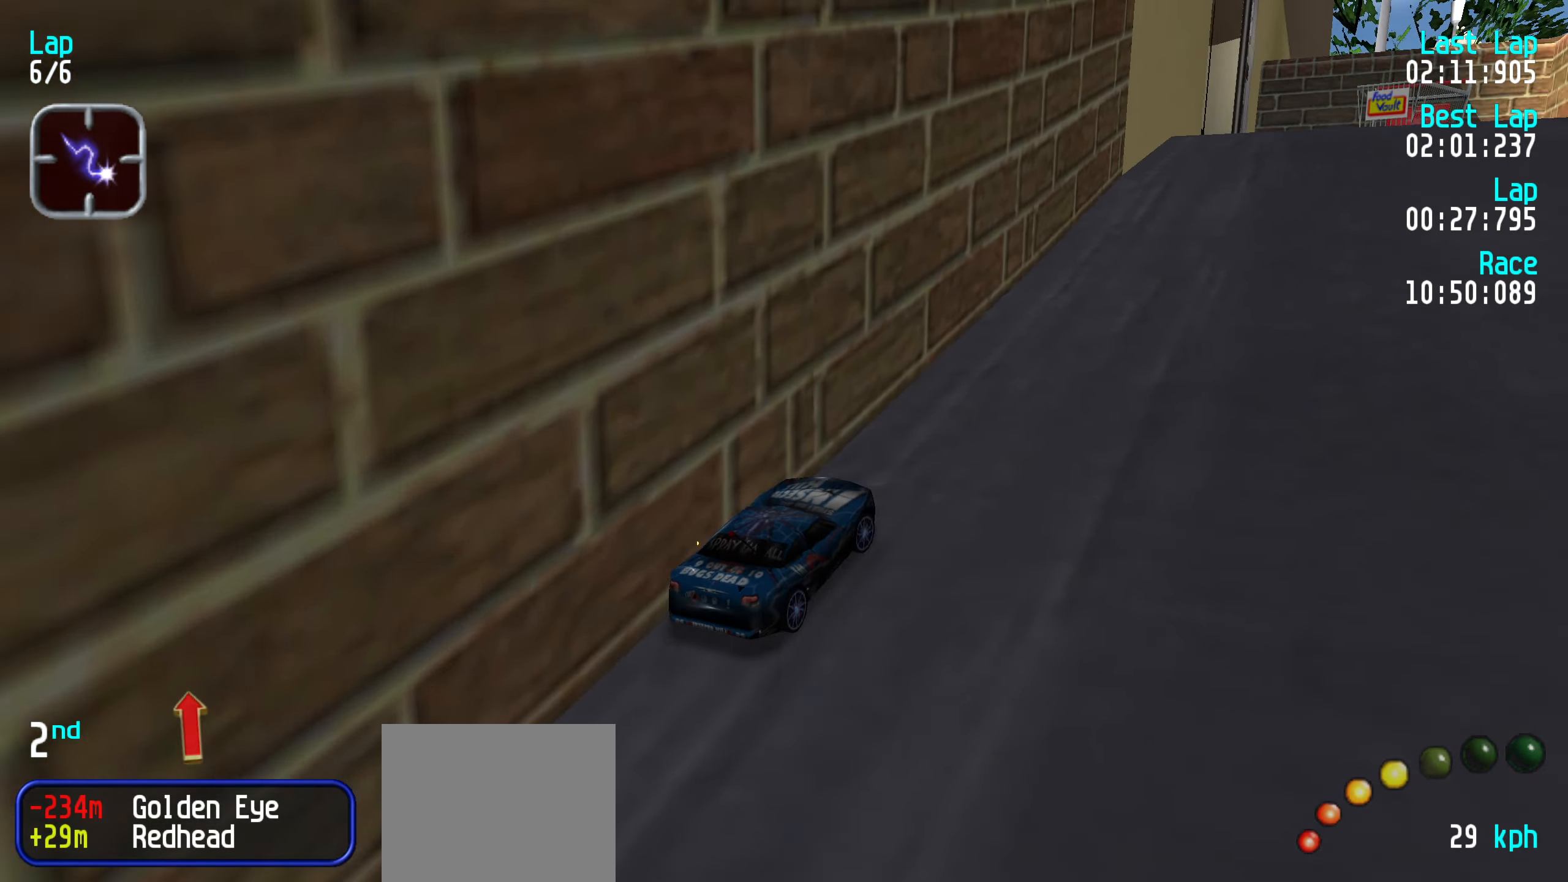
{"keys": ["up"], "events": [[67, "right", "up"], [167, "right", "down"], [217, "right", "up"]]}
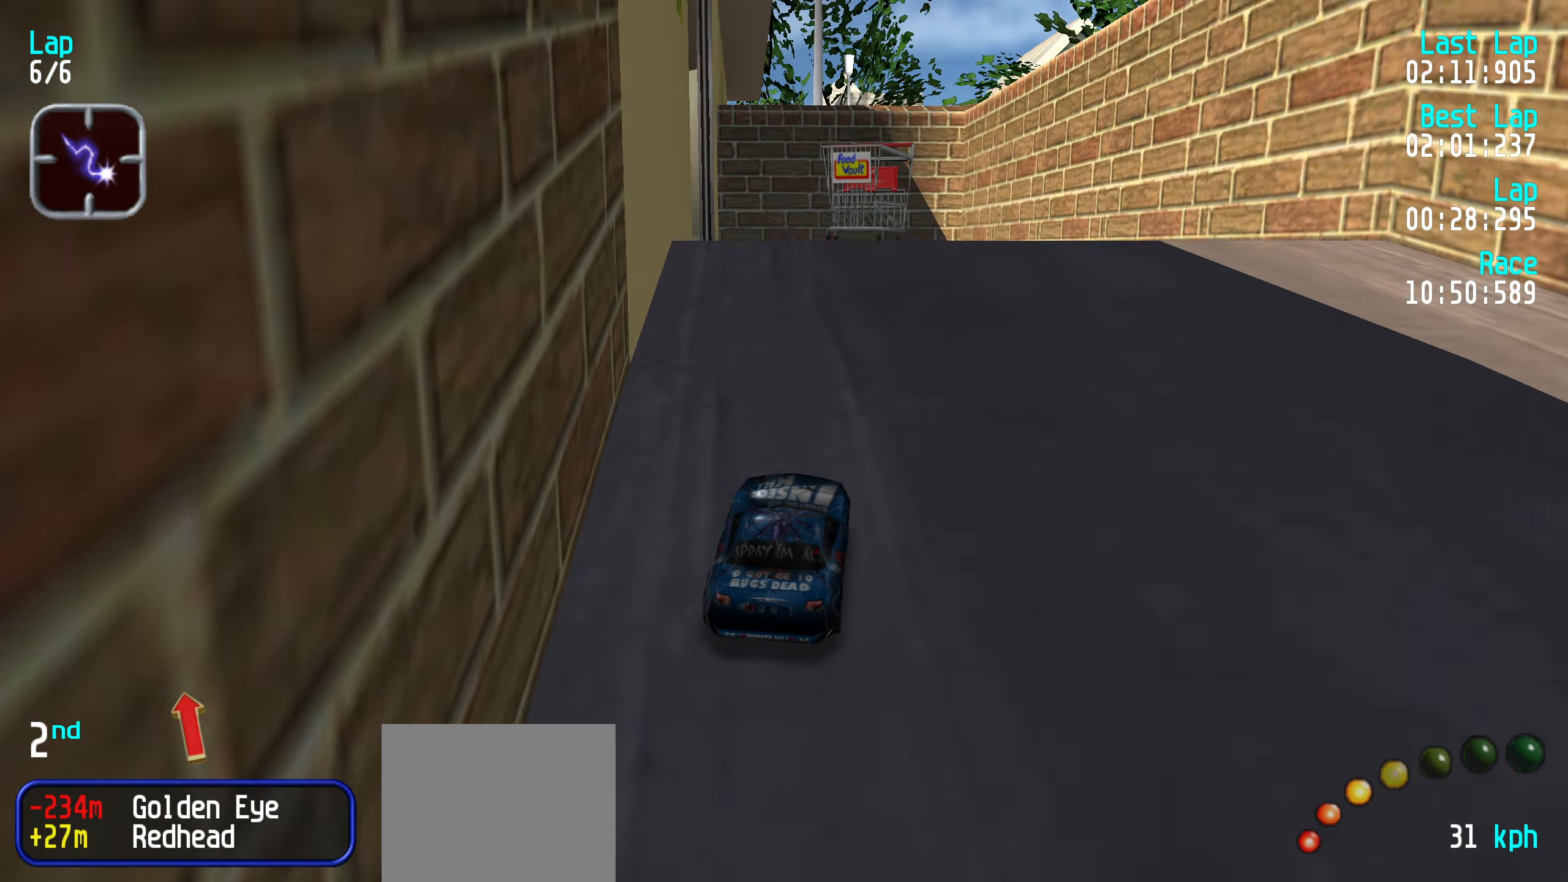
{"keys": ["up"], "events": [[33, "left", "down"], [83, "left", "up"], [183, "left", "down"], [233, "left", "up"], [317, "left", "down"], [417, "left", "up"]]}
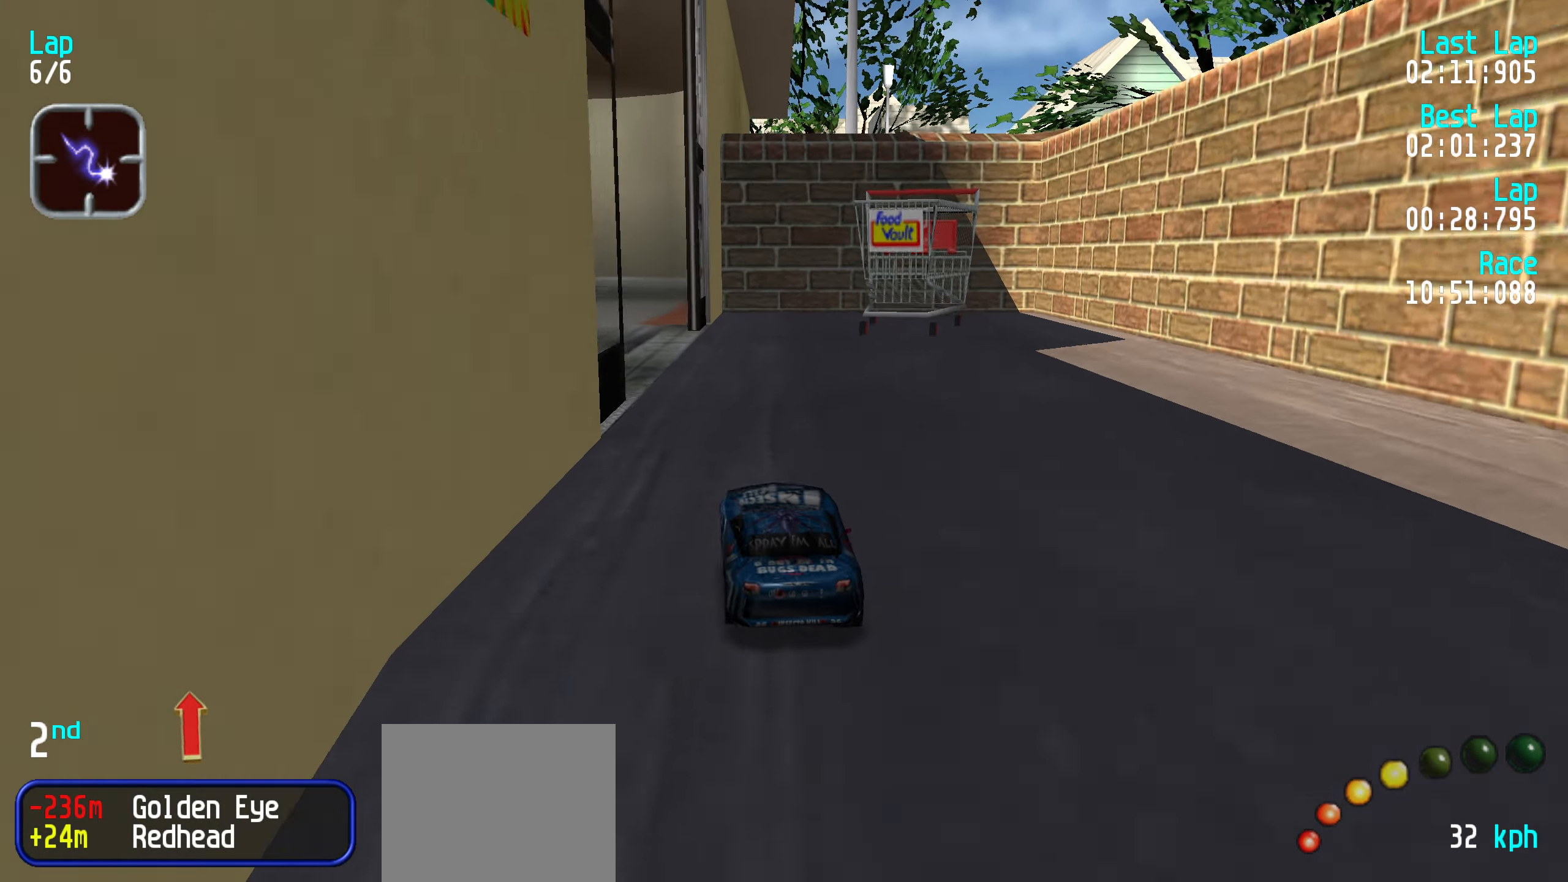
{"keys": ["up"], "events": [[233, "left", "down"], [333, "left", "up"], [383, "left", "down"], [467, "left", "up"]]}
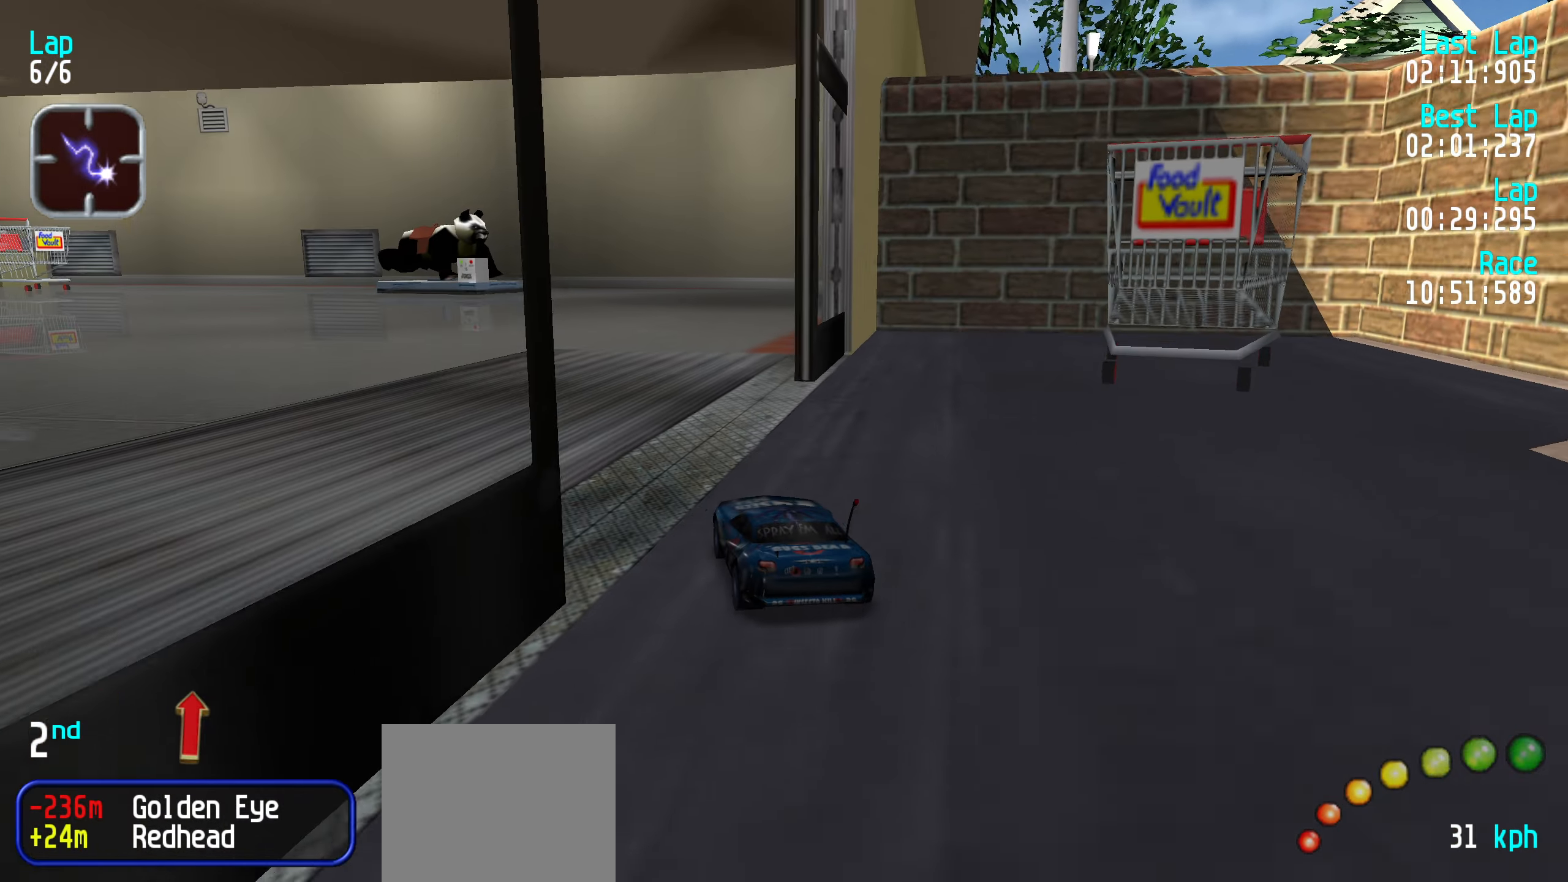
{"keys": ["up"], "events": [[67, "left", "down"], [167, "left", "up"], [250, "left", "down"], [350, "left", "up"], [400, "left", "down"], [483, "left", "up"]]}
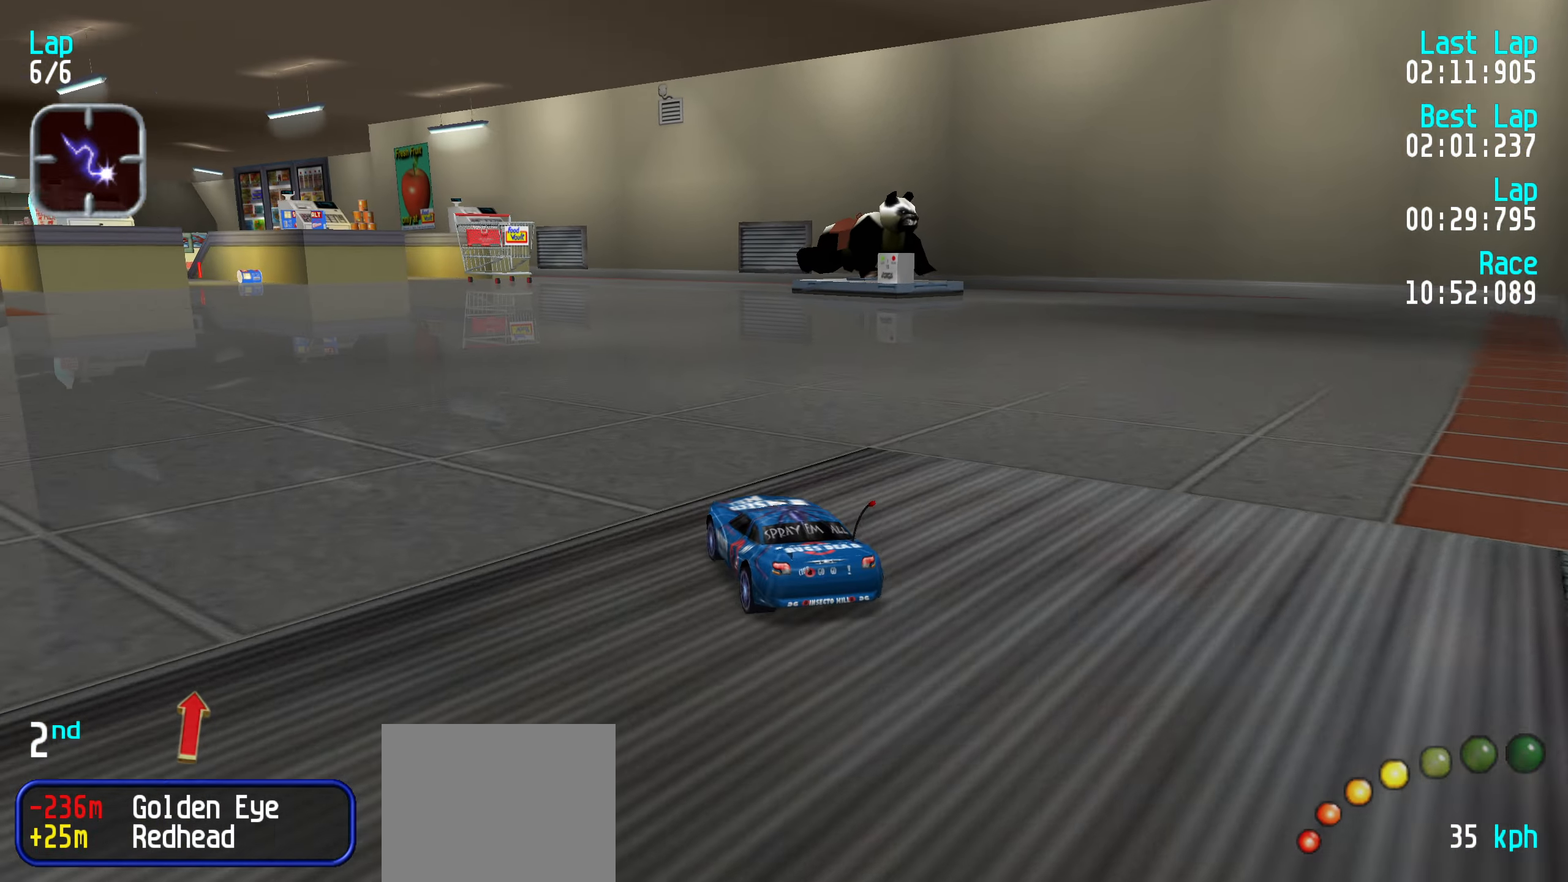
{"keys": ["up"], "events": [[83, "left", "down"], [133, "left", "up"], [233, "left", "down"], [283, "left", "up"], [383, "left", "down"], [417, "left", "up"]]}
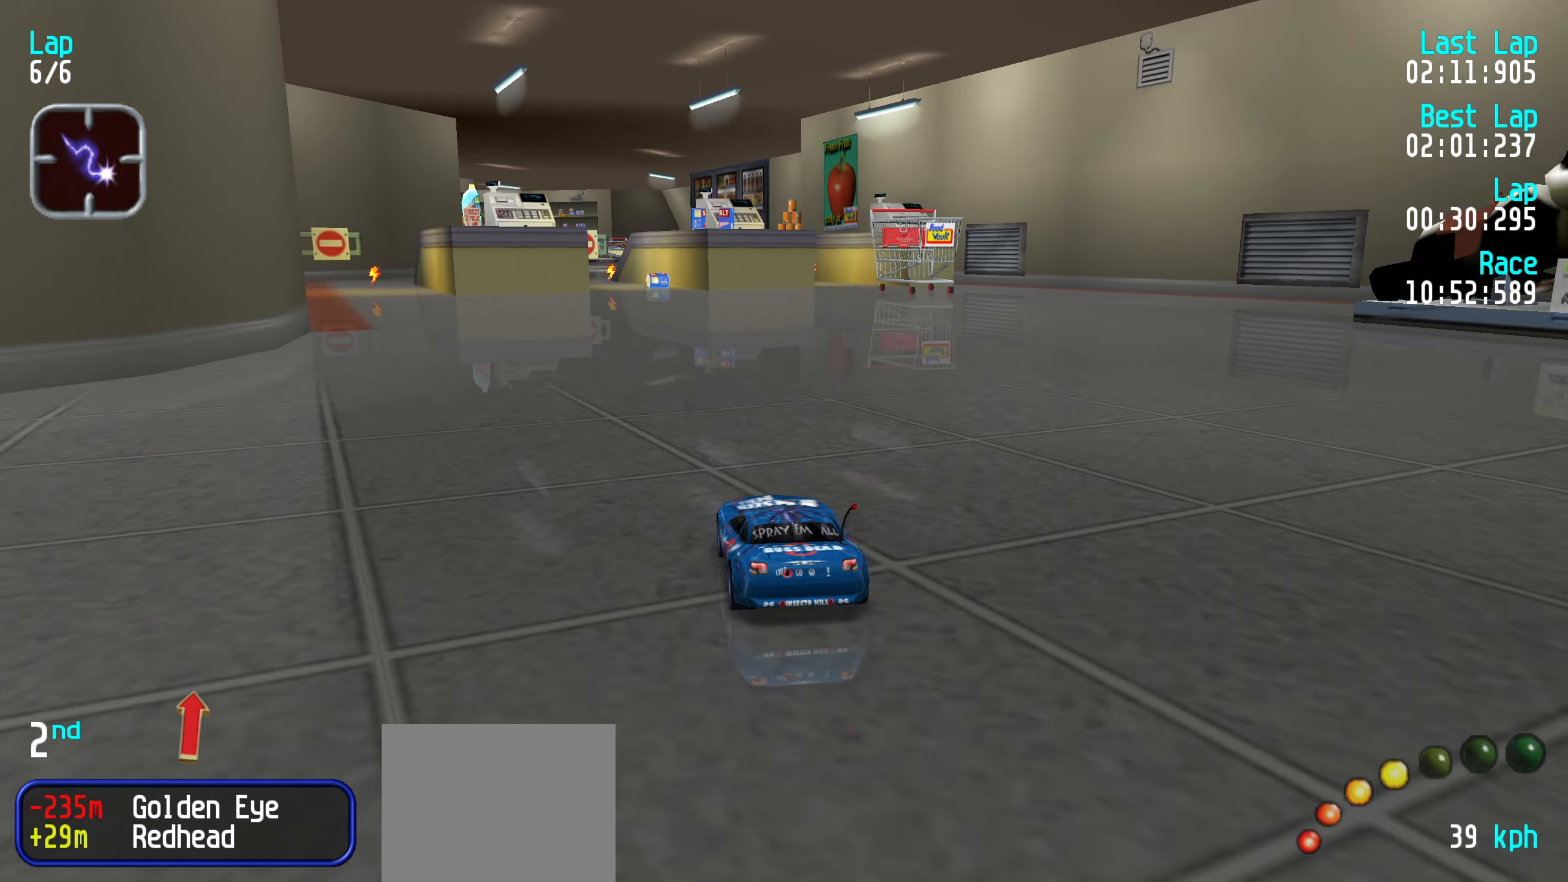
{"keys": ["up"], "events": []}
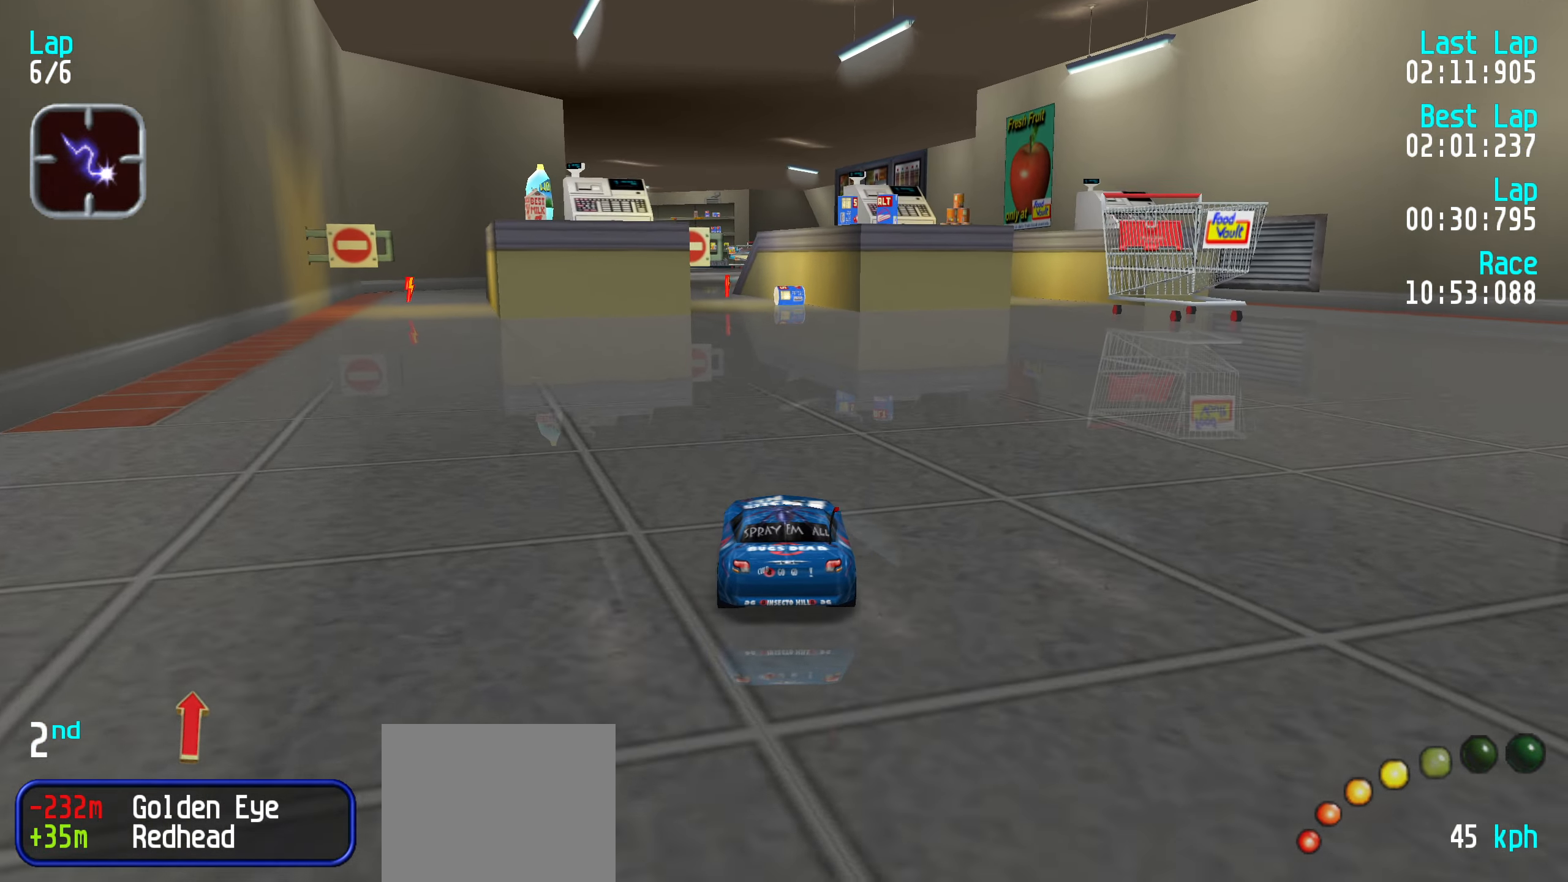
{"keys": ["up"], "events": [[33, "left", "down"], [83, "left", "up"]]}
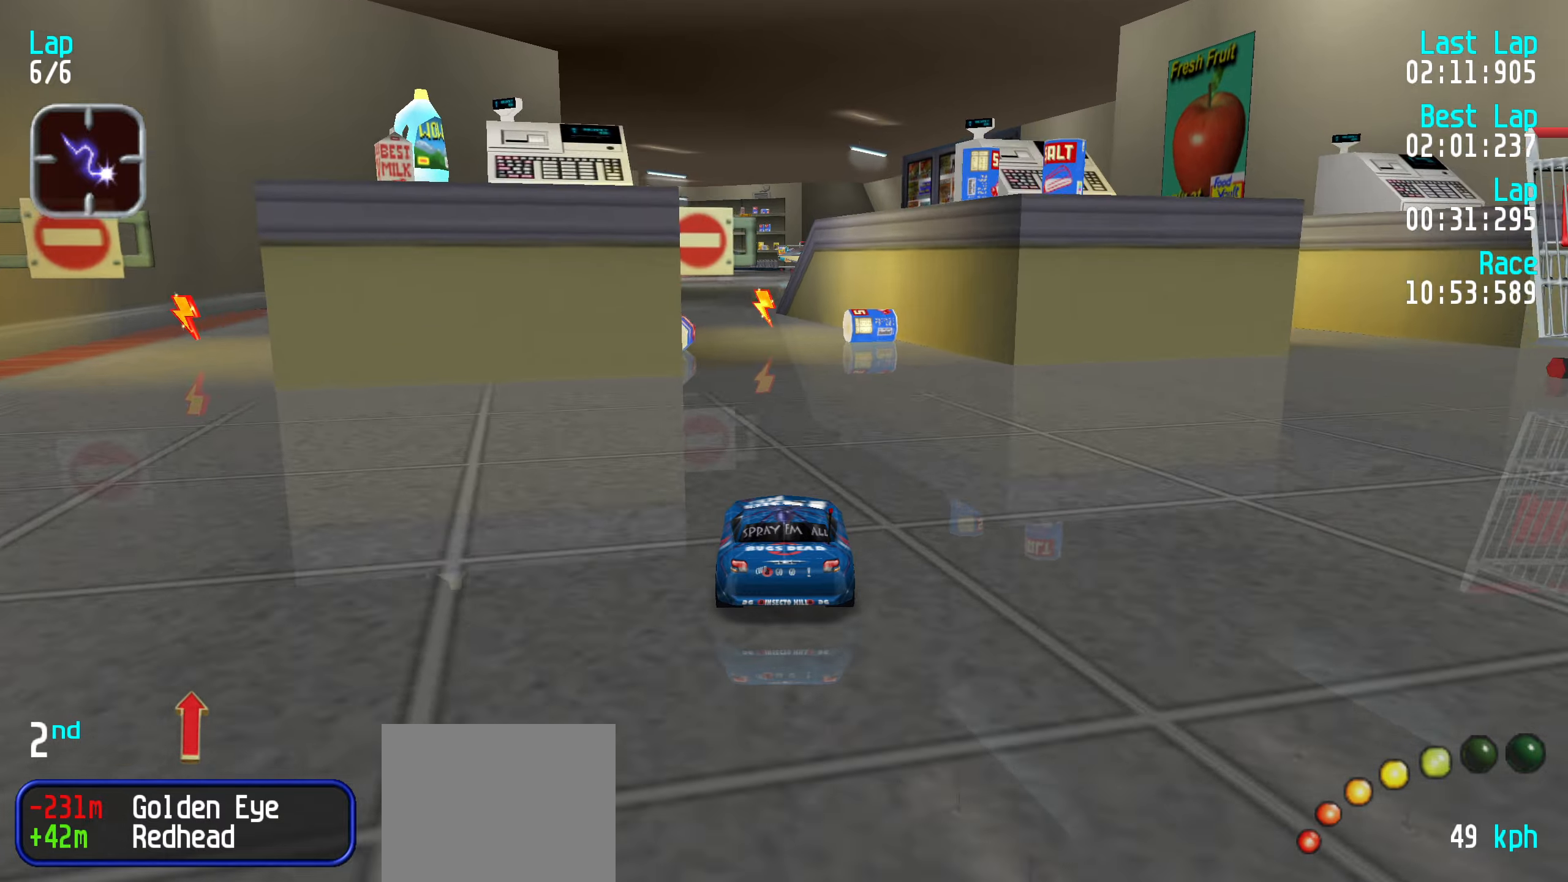
{"keys": ["up"], "events": []}
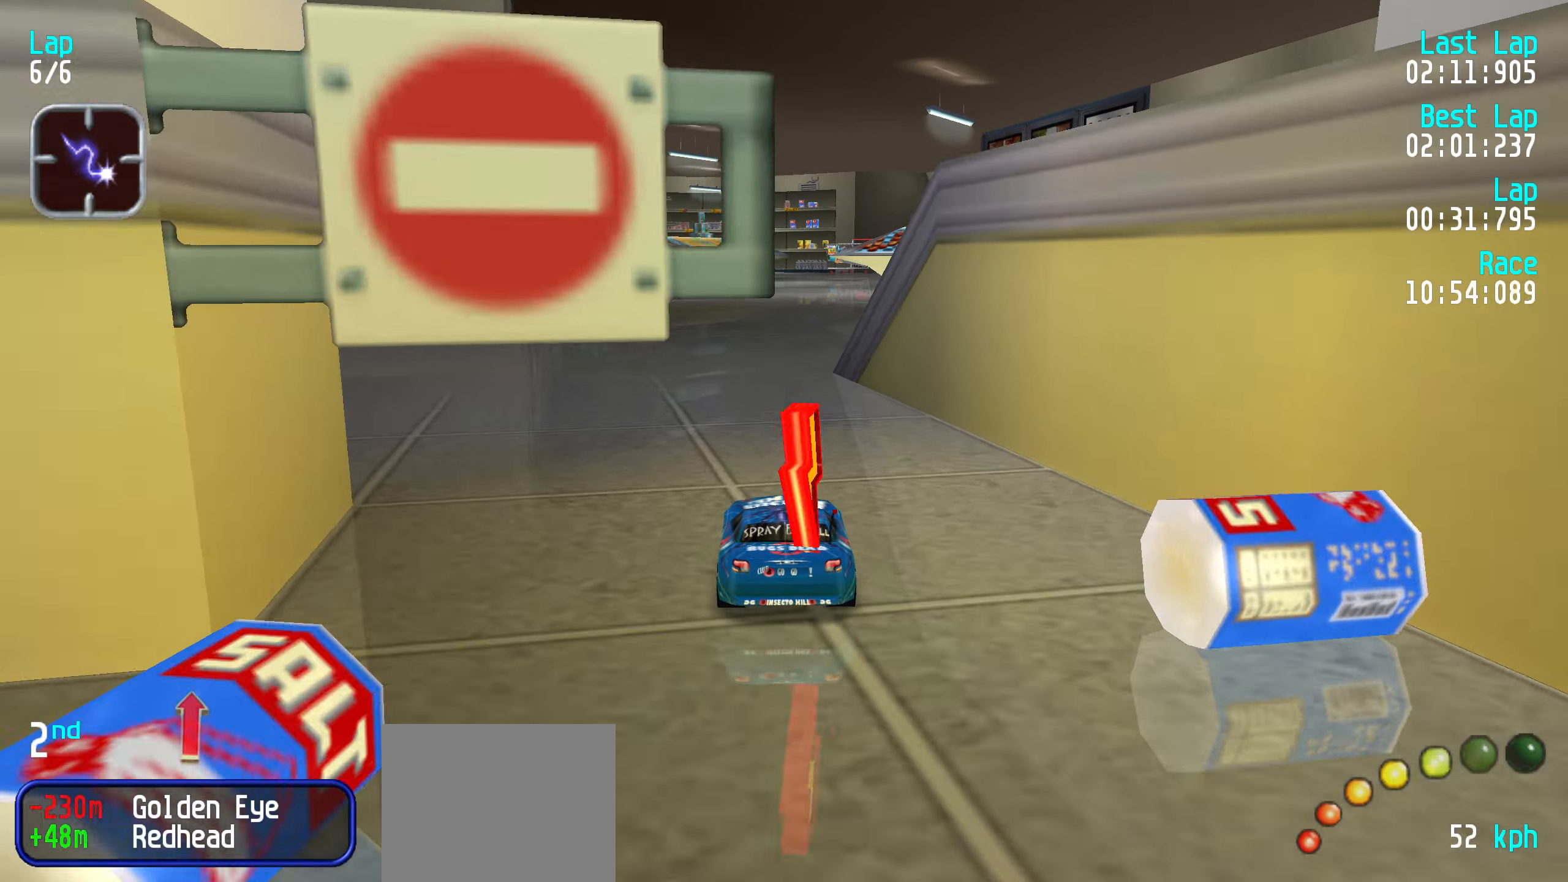
{"keys": ["up"], "events": [[150, "right", "down"], [200, "right", "up"]]}
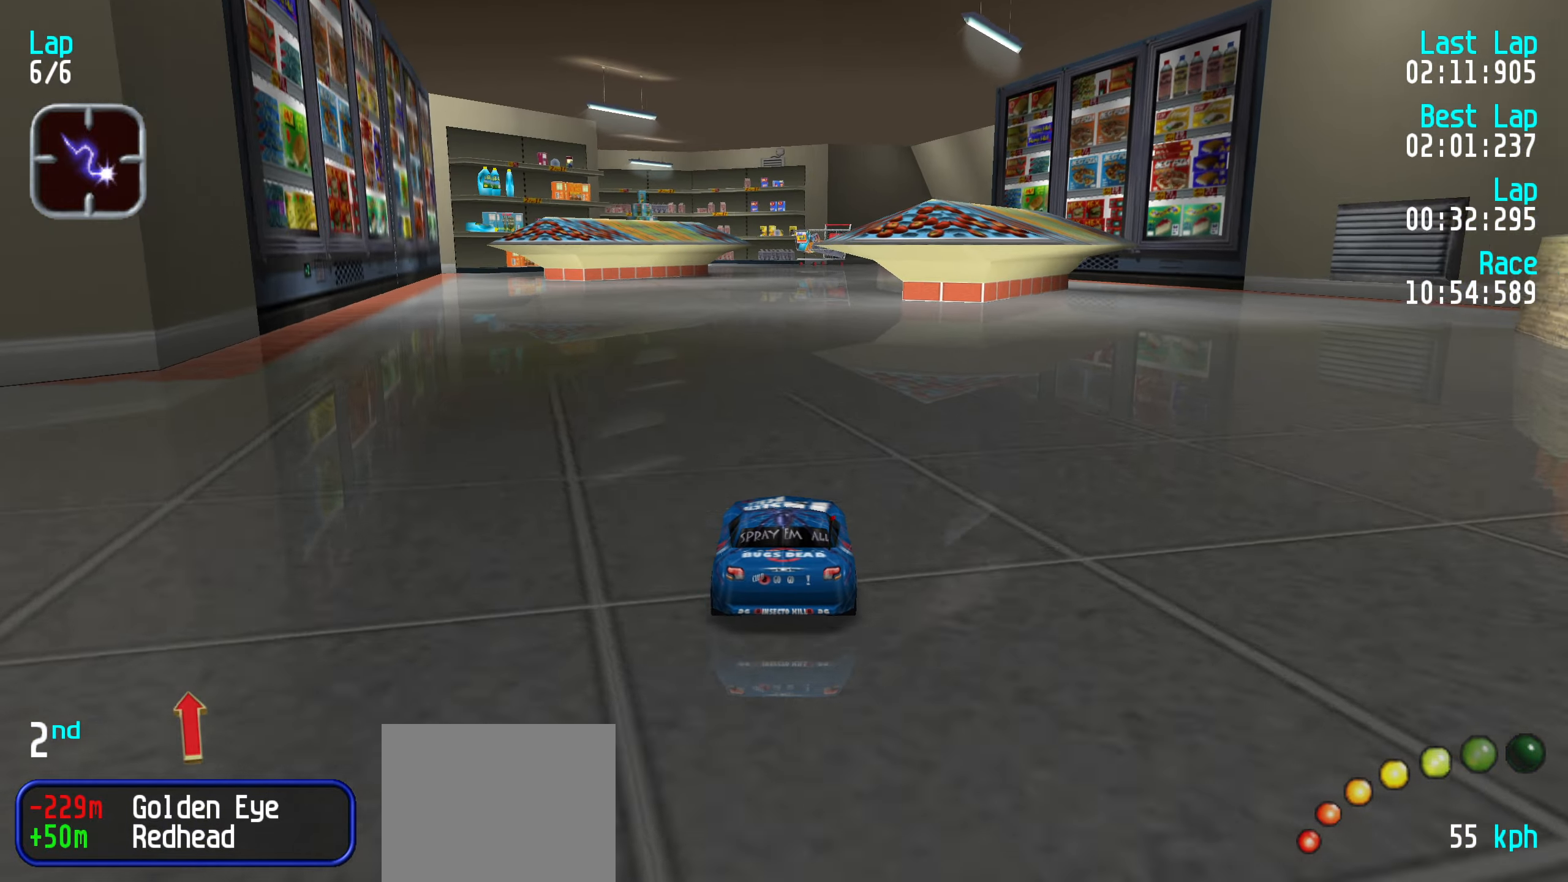
{"keys": ["up"], "events": [[17, "right", "down"], [67, "right", "up"], [350, "right", "down"], [400, "right", "up"]]}
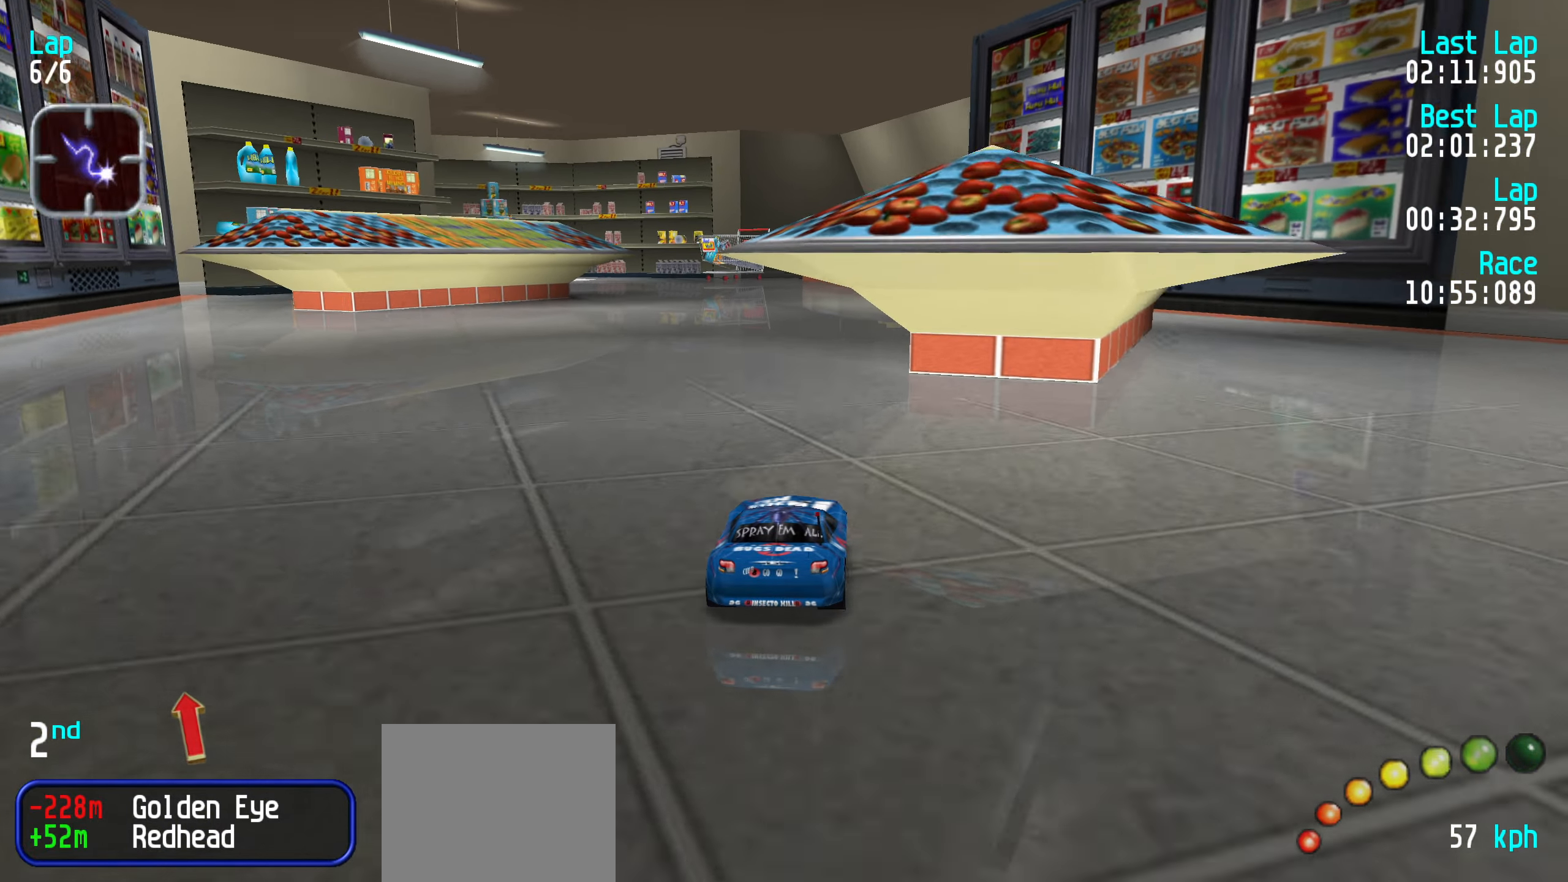
{"keys": ["up"], "events": [[417, "left", "down"], [467, "left", "up"]]}
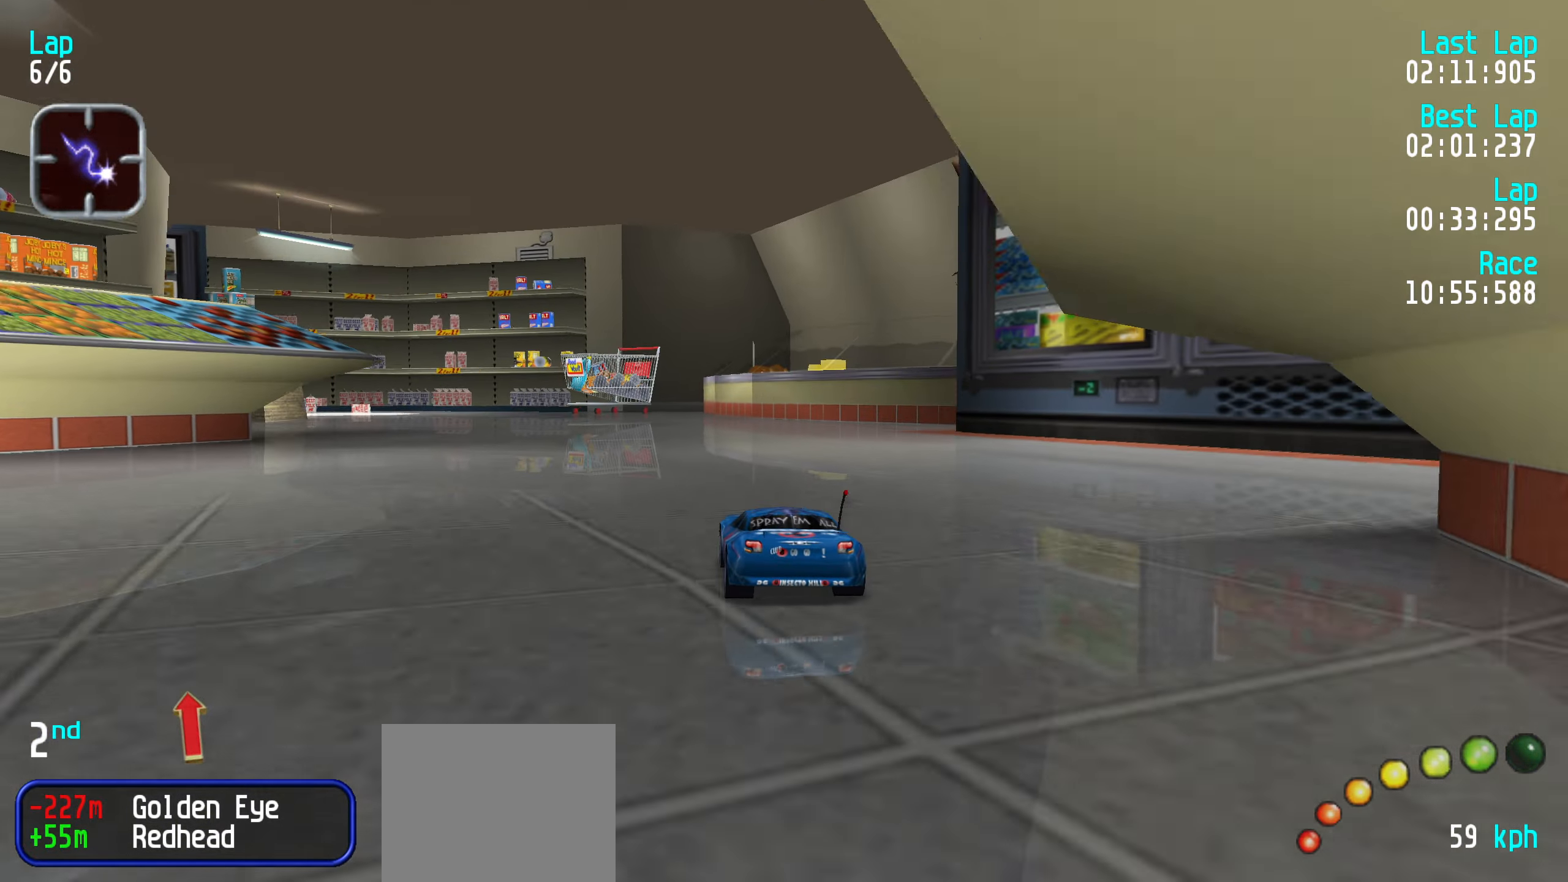
{"keys": ["up"], "events": [[50, "left", "down"], [150, "left", "up"], [200, "left", "down"], [334, "left", "up"], [384, "left", "down"], [484, "left", "up"]]}
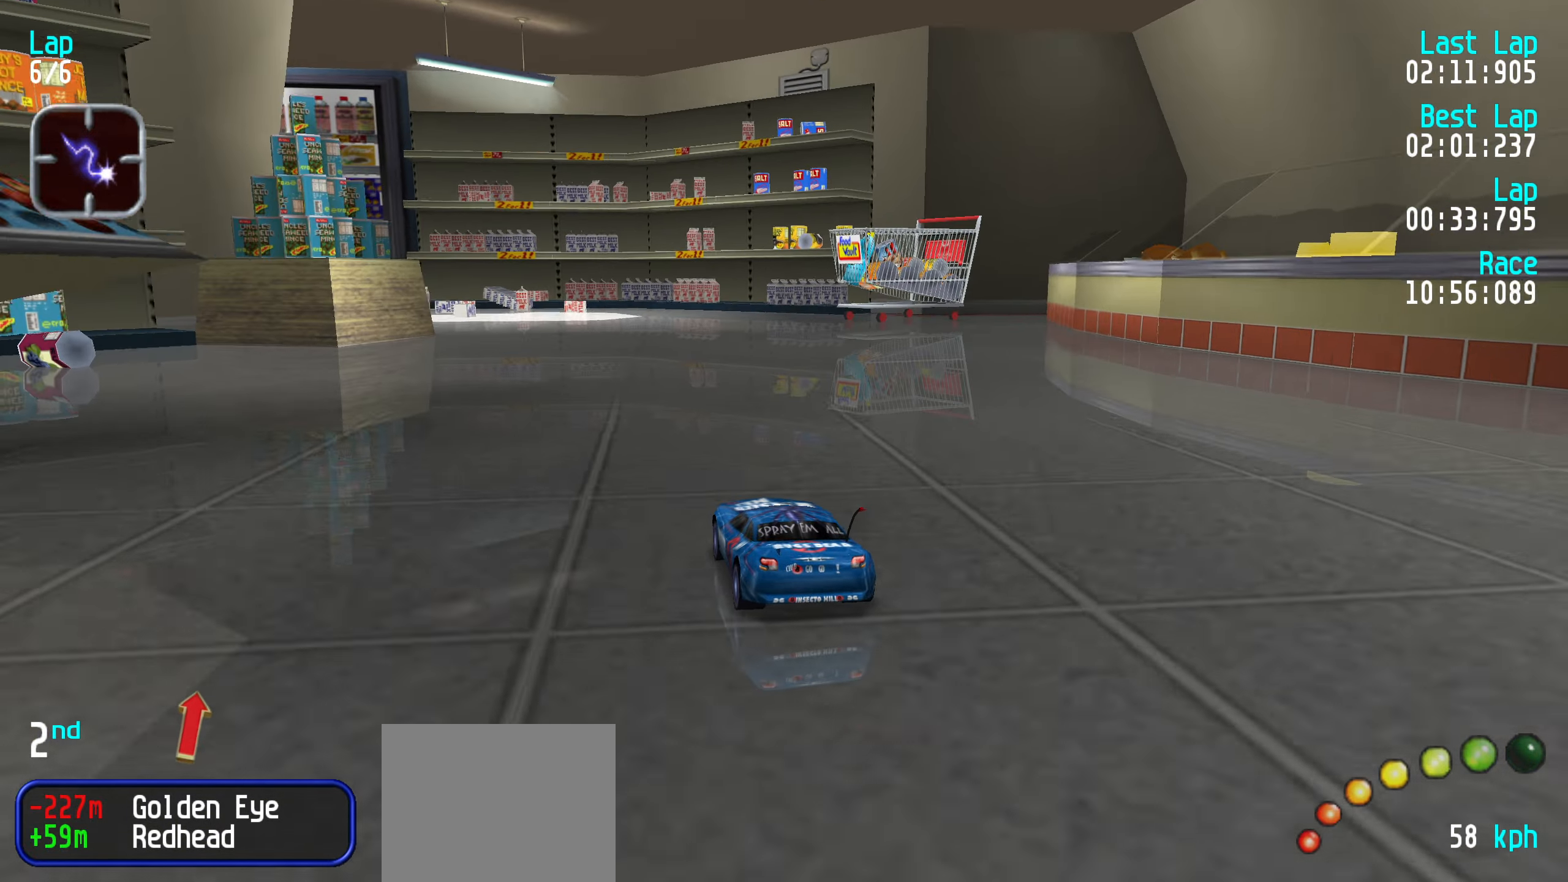
{"keys": ["left", "up"], "events": [[67, "left", "down"], [117, "left", "up"], [217, "left", "down"], [300, "left", "up"], [350, "left", "down"]]}
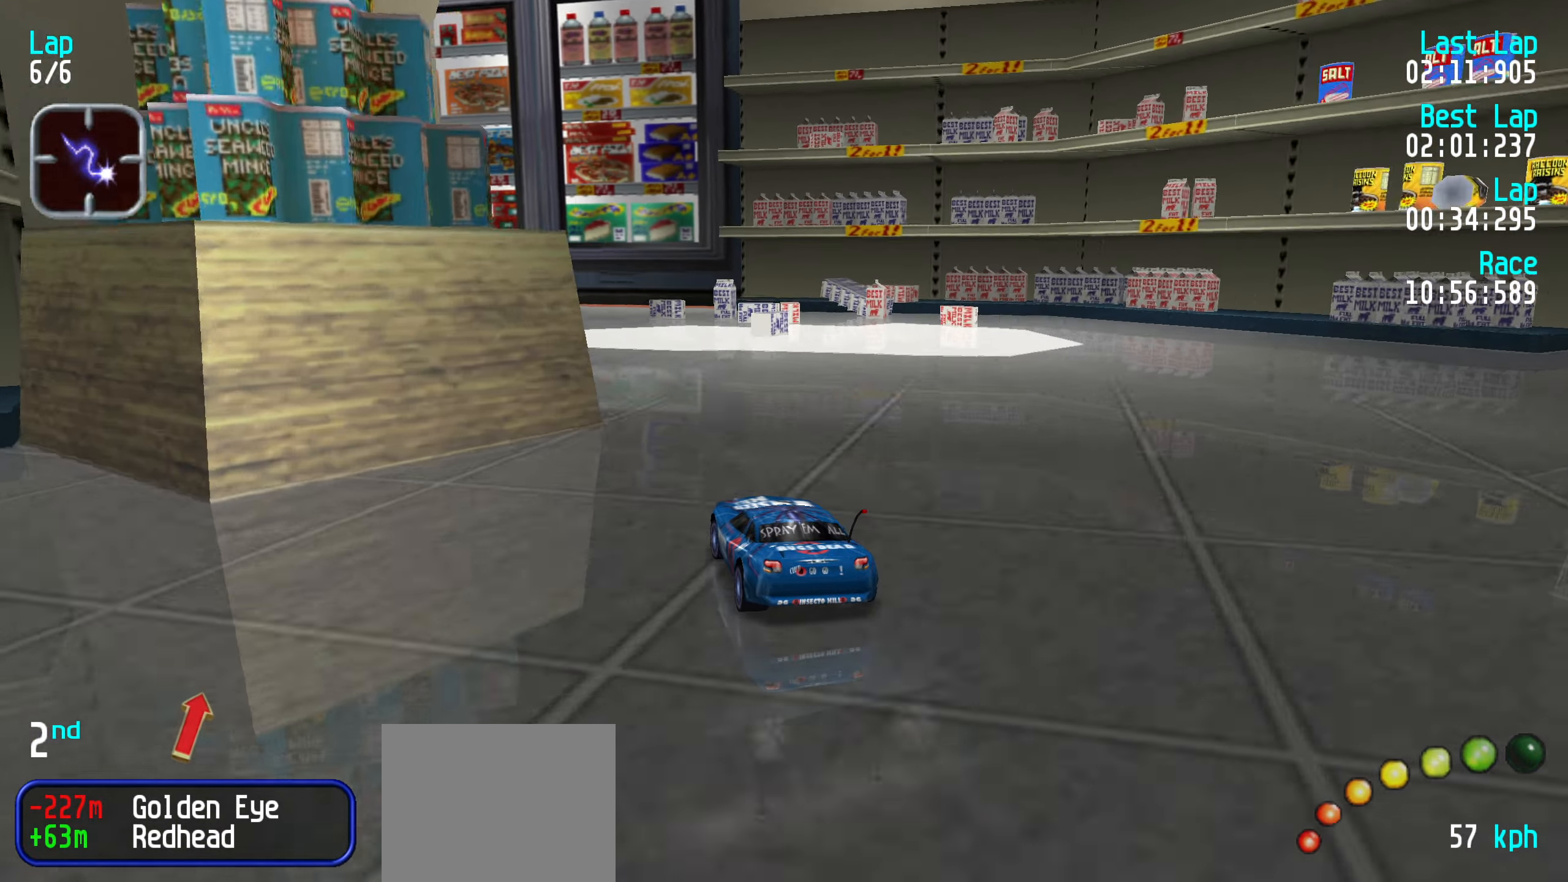
{"keys": ["up"], "events": [[84, "up", "up"], [217, "up", "down"], [267, "up", "up"], [367, "up", "down"], [450, "left", "up"]]}
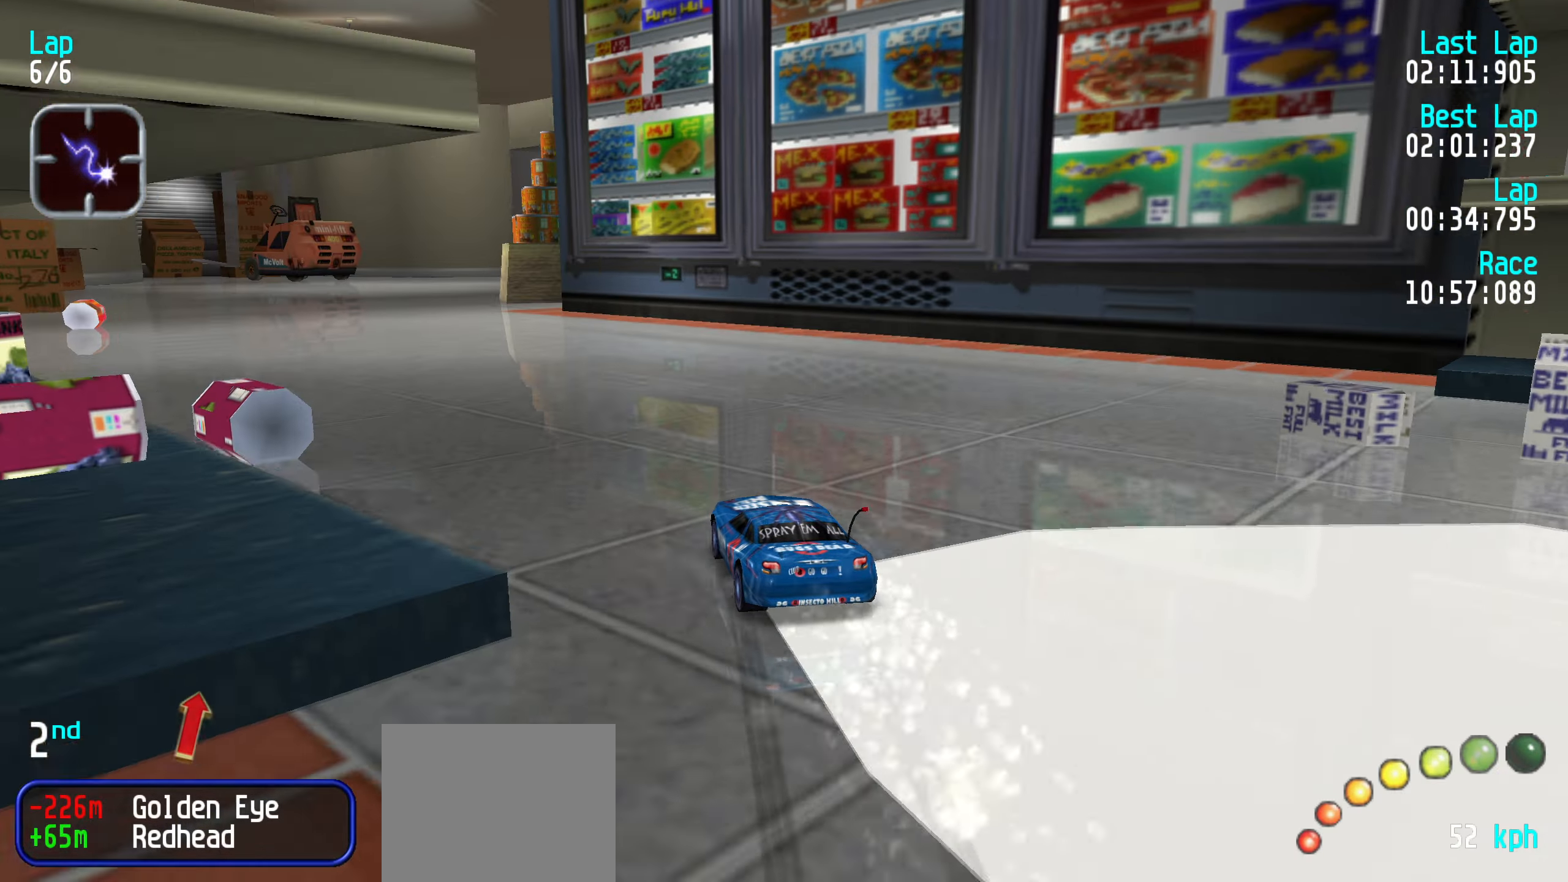
{"keys": ["up"], "events": [[50, "left", "down"], [150, "left", "up"], [234, "left", "down"], [334, "left", "up"], [384, "left", "down"], [484, "left", "up"]]}
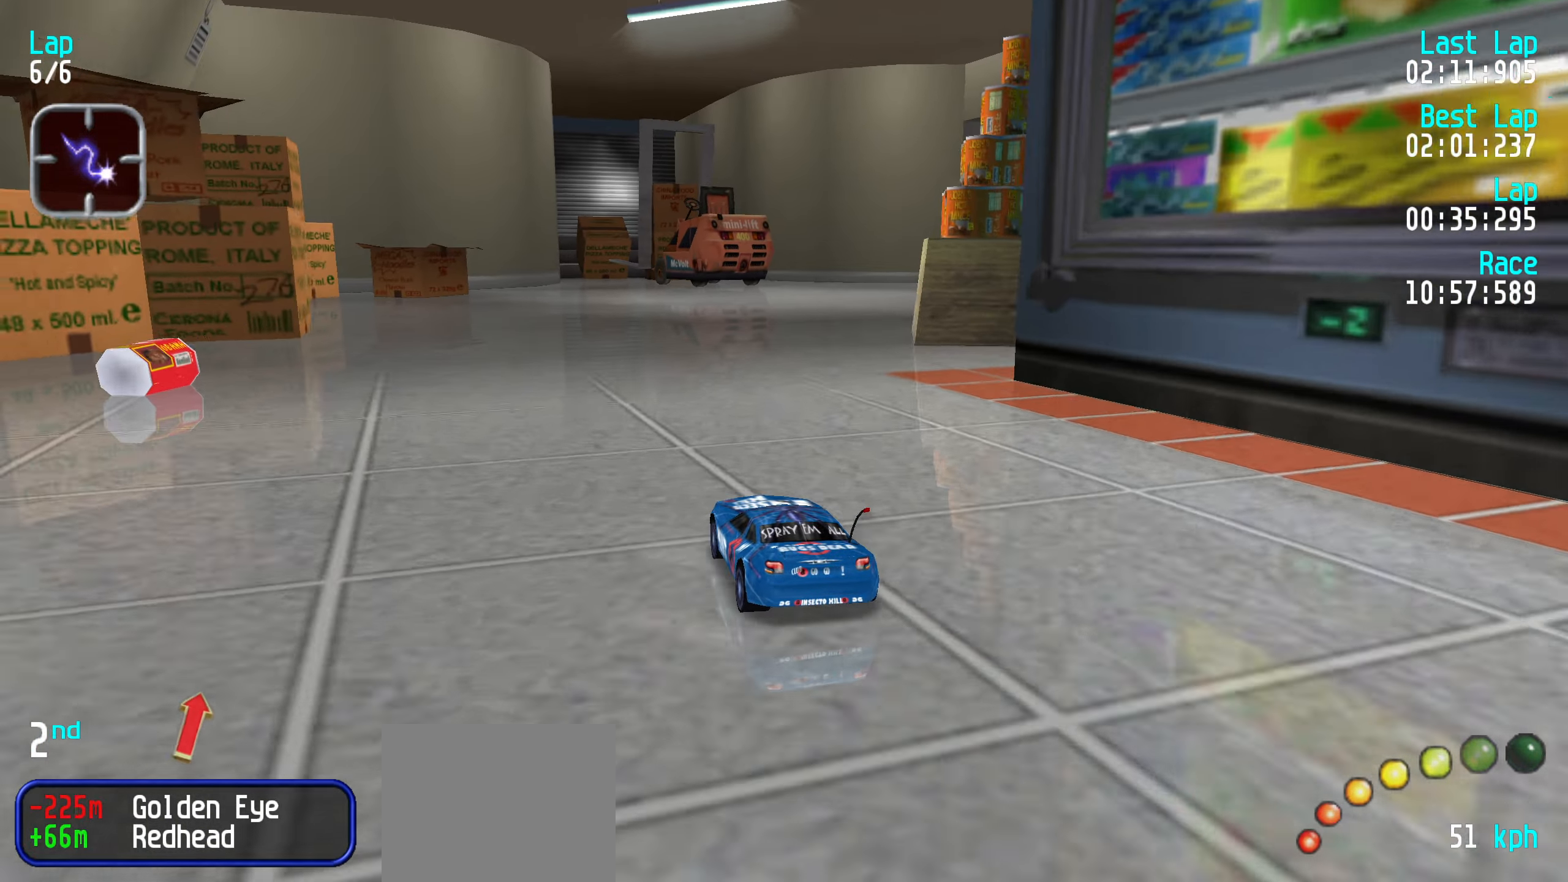
{"keys": ["right", "up"], "events": [[167, "right", "down"], [267, "right", "up"], [350, "right", "down"], [450, "right", "up"], [500, "right", "down"]]}
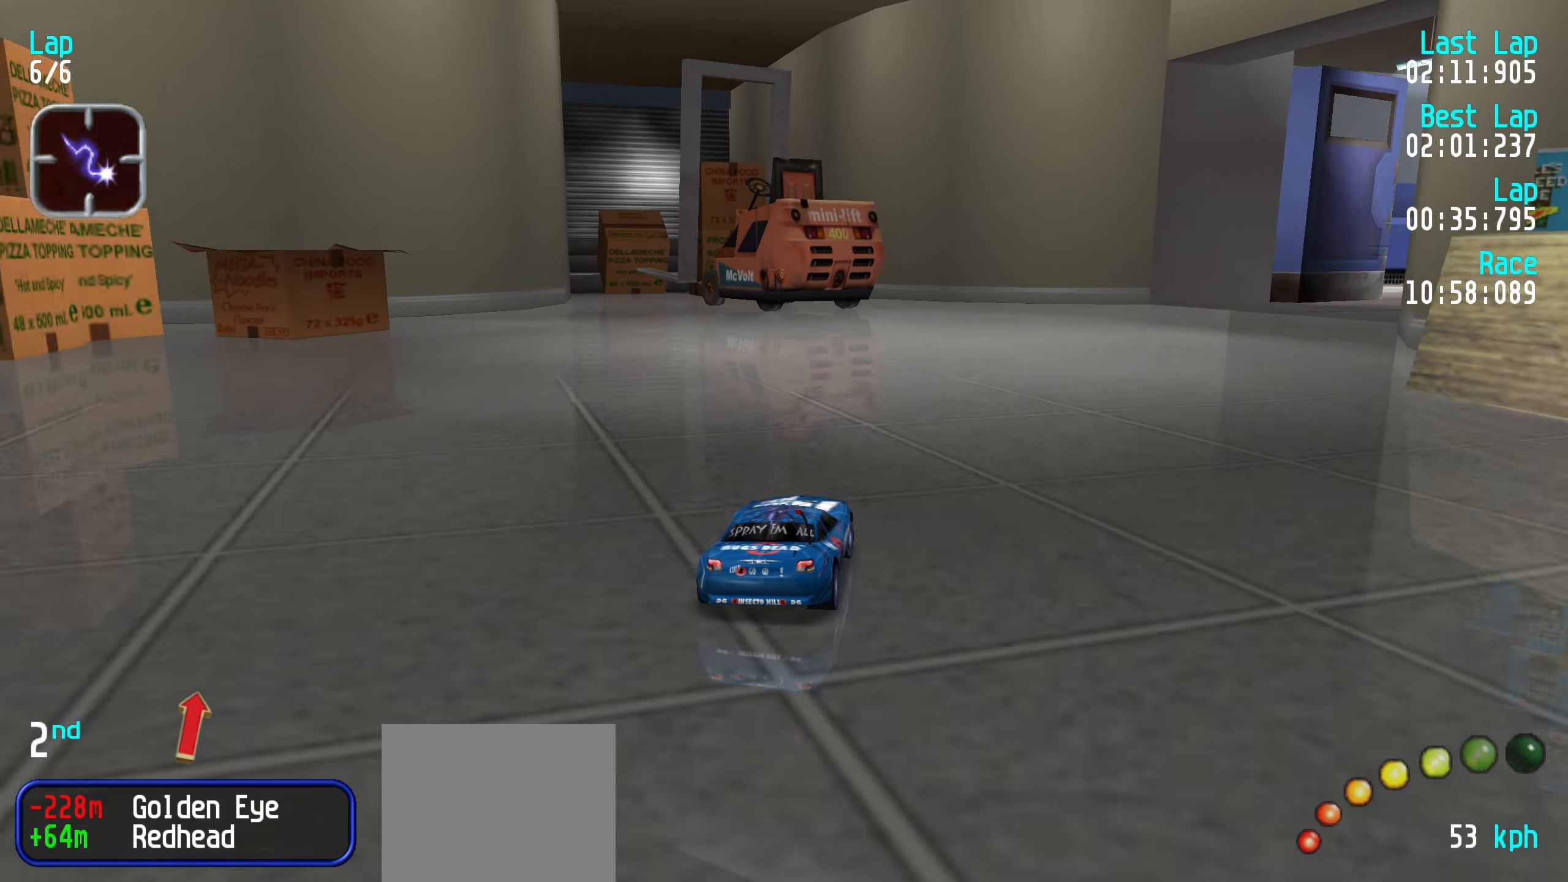
{"keys": ["up"], "events": [[84, "up", "up"], [234, "up", "down"], [333, "up", "up"], [416, "up", "down"], [500, "right", "up"]]}
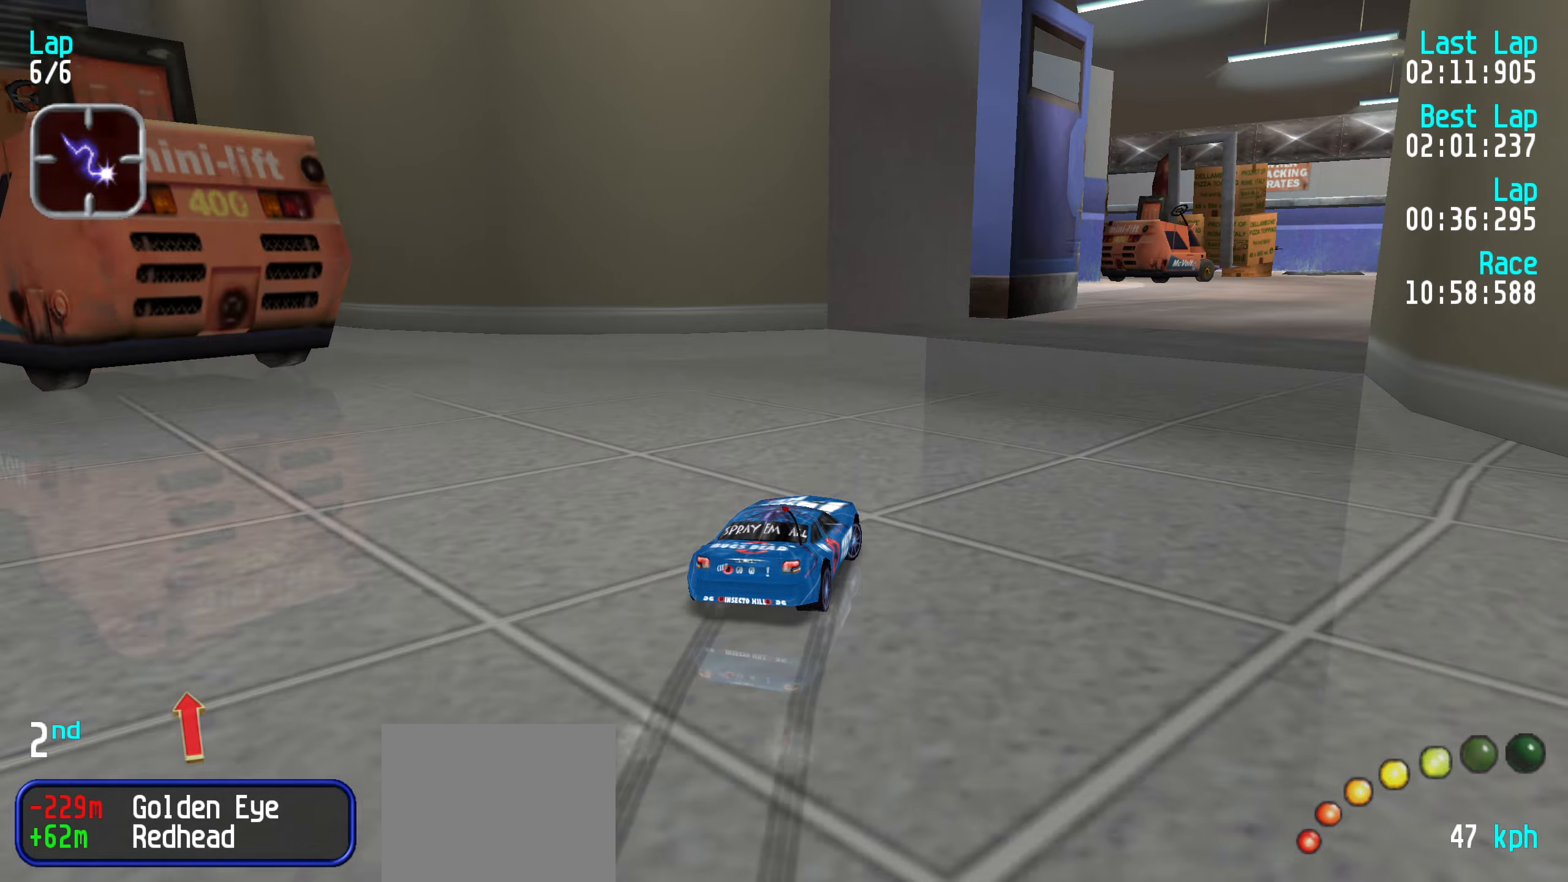
{"keys": ["up"], "events": [[50, "right", "down"], [200, "right", "up"], [250, "right", "down"], [333, "right", "up"], [433, "right", "down"], [483, "right", "up"]]}
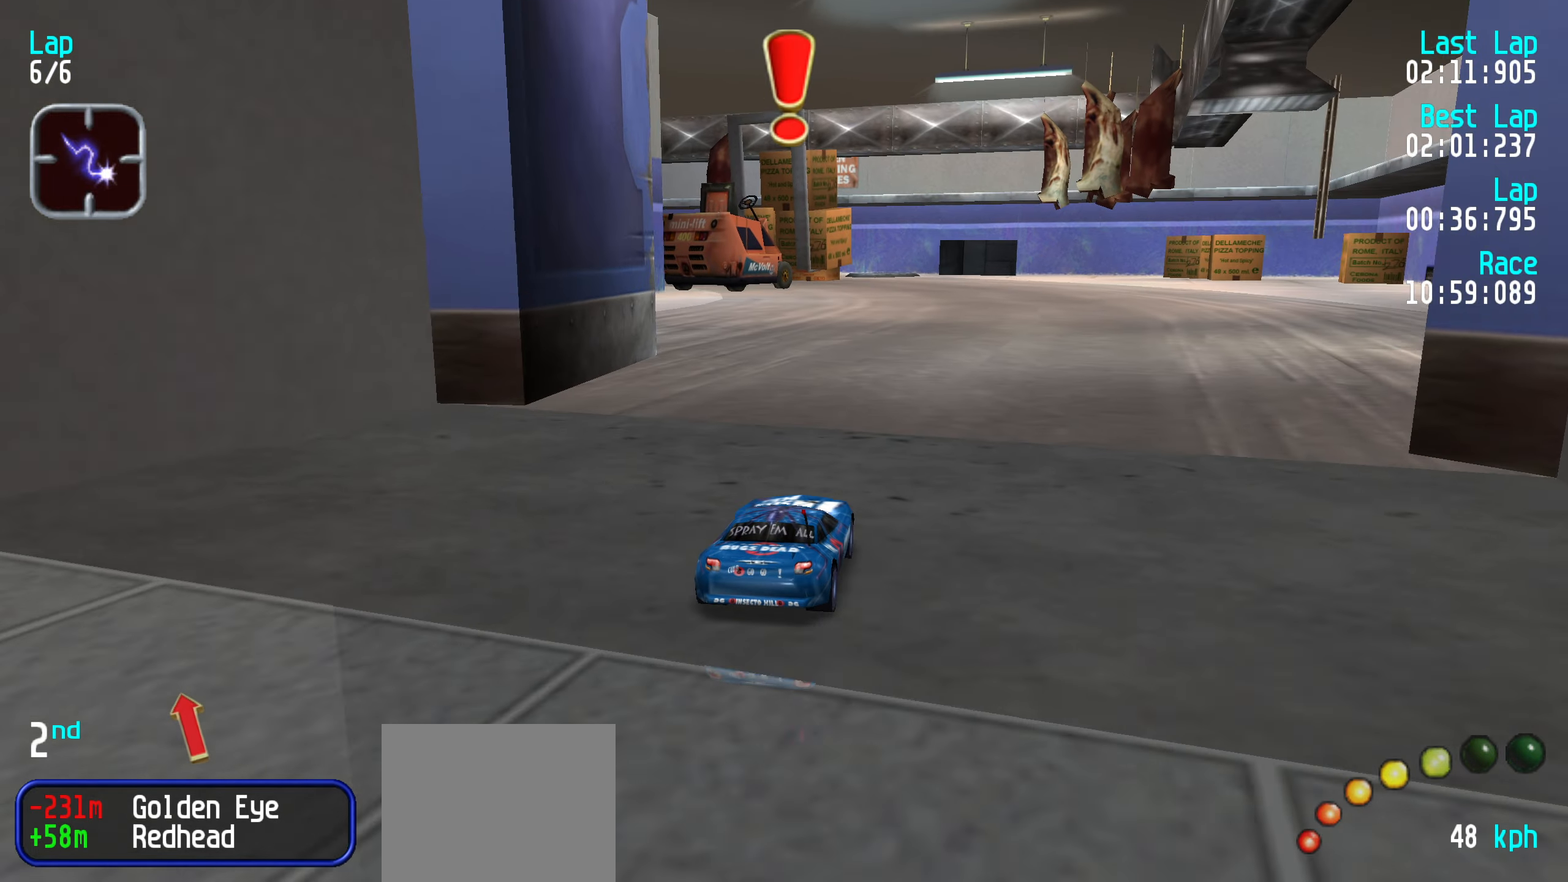
{"keys": ["up"], "events": []}
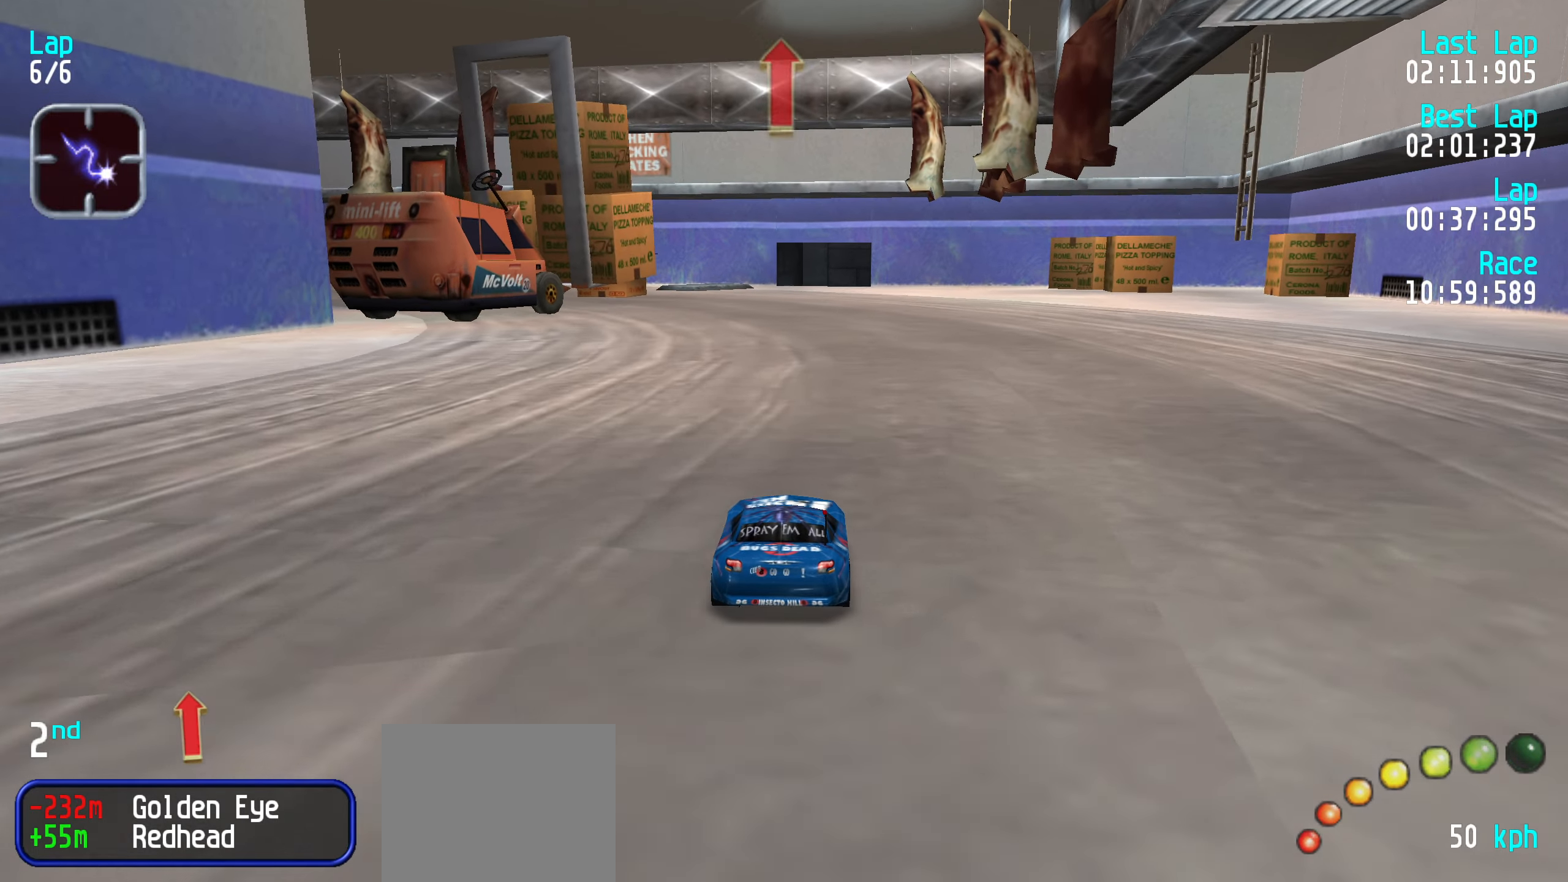
{"keys": ["up"], "events": []}